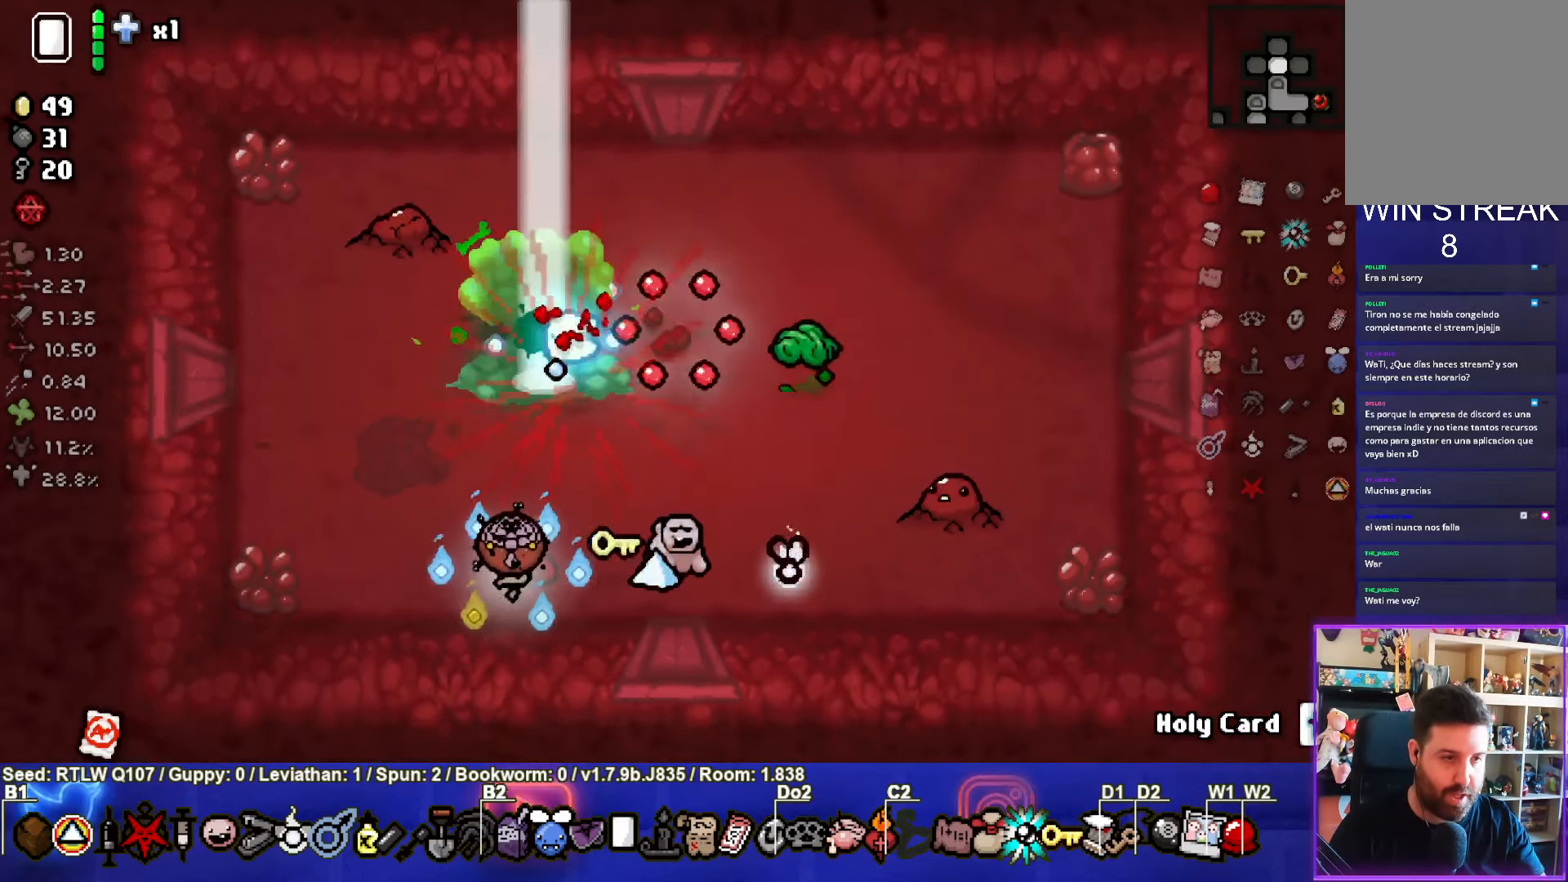
Gameplay with a controller (PlayStation layout); each line is a JSON object with the inputs held at the frame after it. "events" lists button and stick changes between this image and that frame as [ms after this image, input, new state], when the widget could be followed in between. Not read: right_stick.
{"buttons": [], "left_stick": "right", "events": [[17, "left_stick", "center"], [167, "left_stick", "down-left"], [350, "left_stick", "center"], [500, "left_stick", "right"]]}
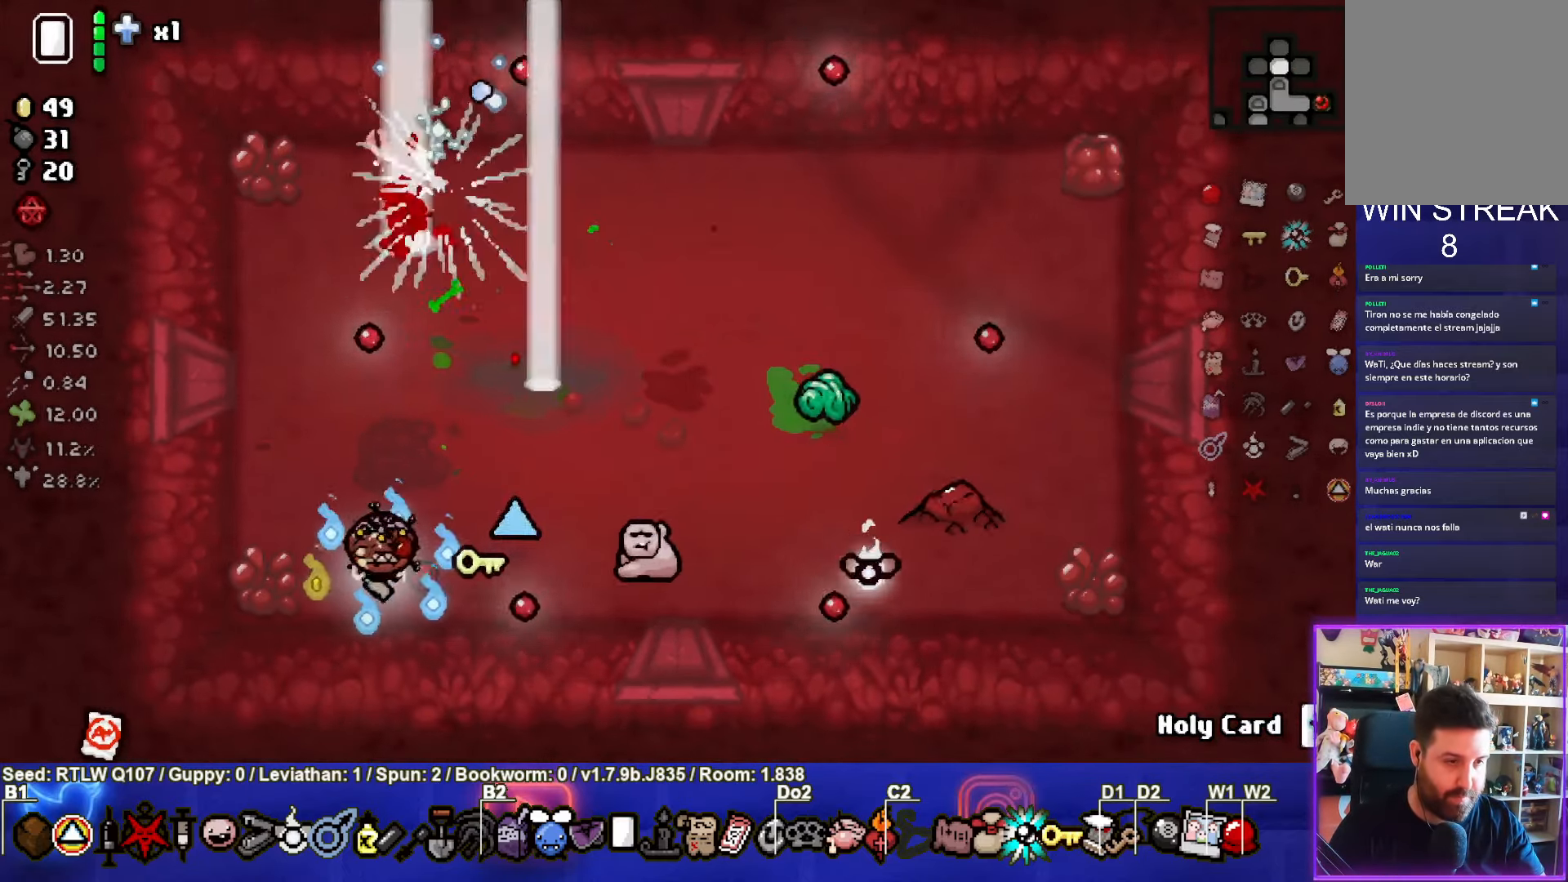
{"buttons": ["CIRCLE"], "left_stick": "up", "events": [[183, "CIRCLE", "down"], [217, "left_stick", "center"], [350, "left_stick", "up"], [367, "CIRCLE", "up"], [400, "CIRCLE", "down"]]}
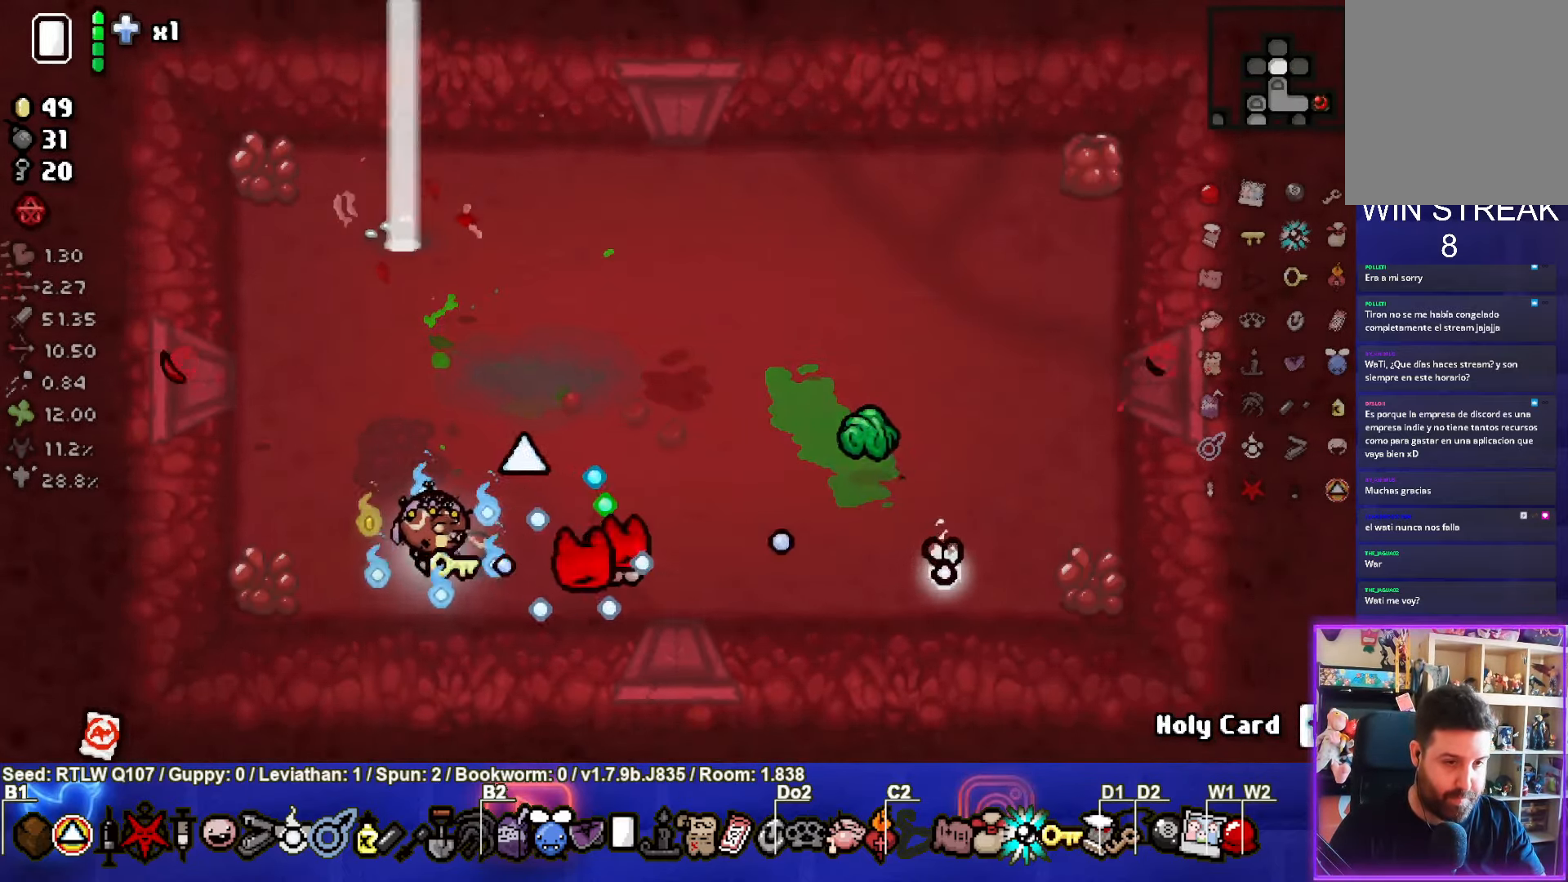
{"buttons": [], "left_stick": "center", "events": [[50, "CIRCLE", "up"], [67, "left_stick", "left"], [117, "CIRCLE", "down"], [233, "CIRCLE", "up"], [267, "left_stick", "center"], [284, "CIRCLE", "down"], [367, "left_stick", "up-left"], [400, "CIRCLE", "up"], [484, "left_stick", "center"]]}
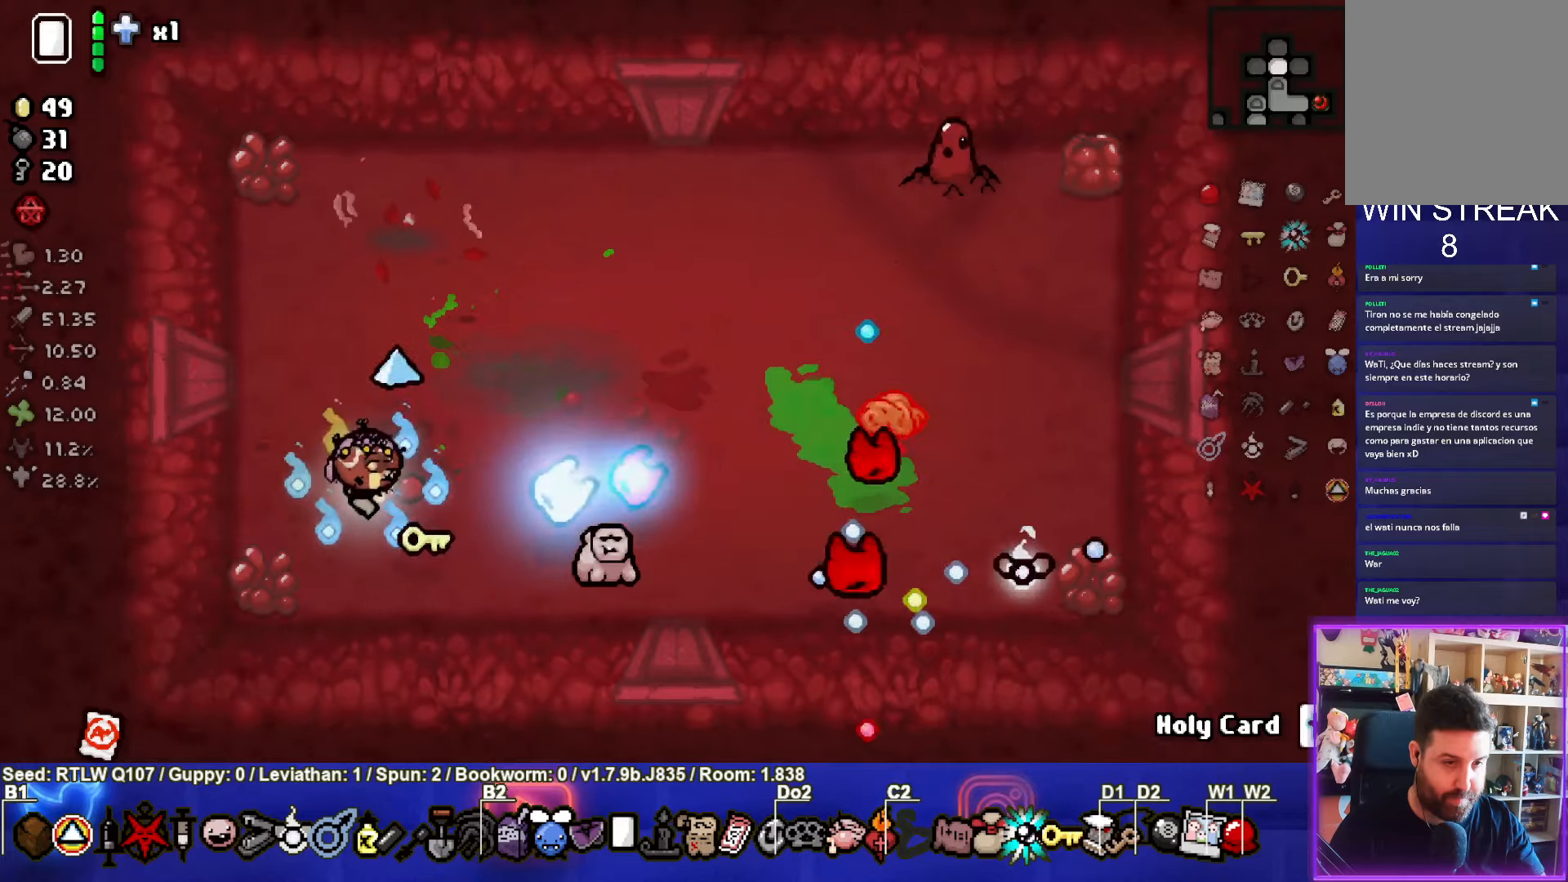
{"buttons": [], "left_stick": "up-left", "events": [[17, "CIRCLE", "down"], [134, "CIRCLE", "up"], [234, "left_stick", "up-left"]]}
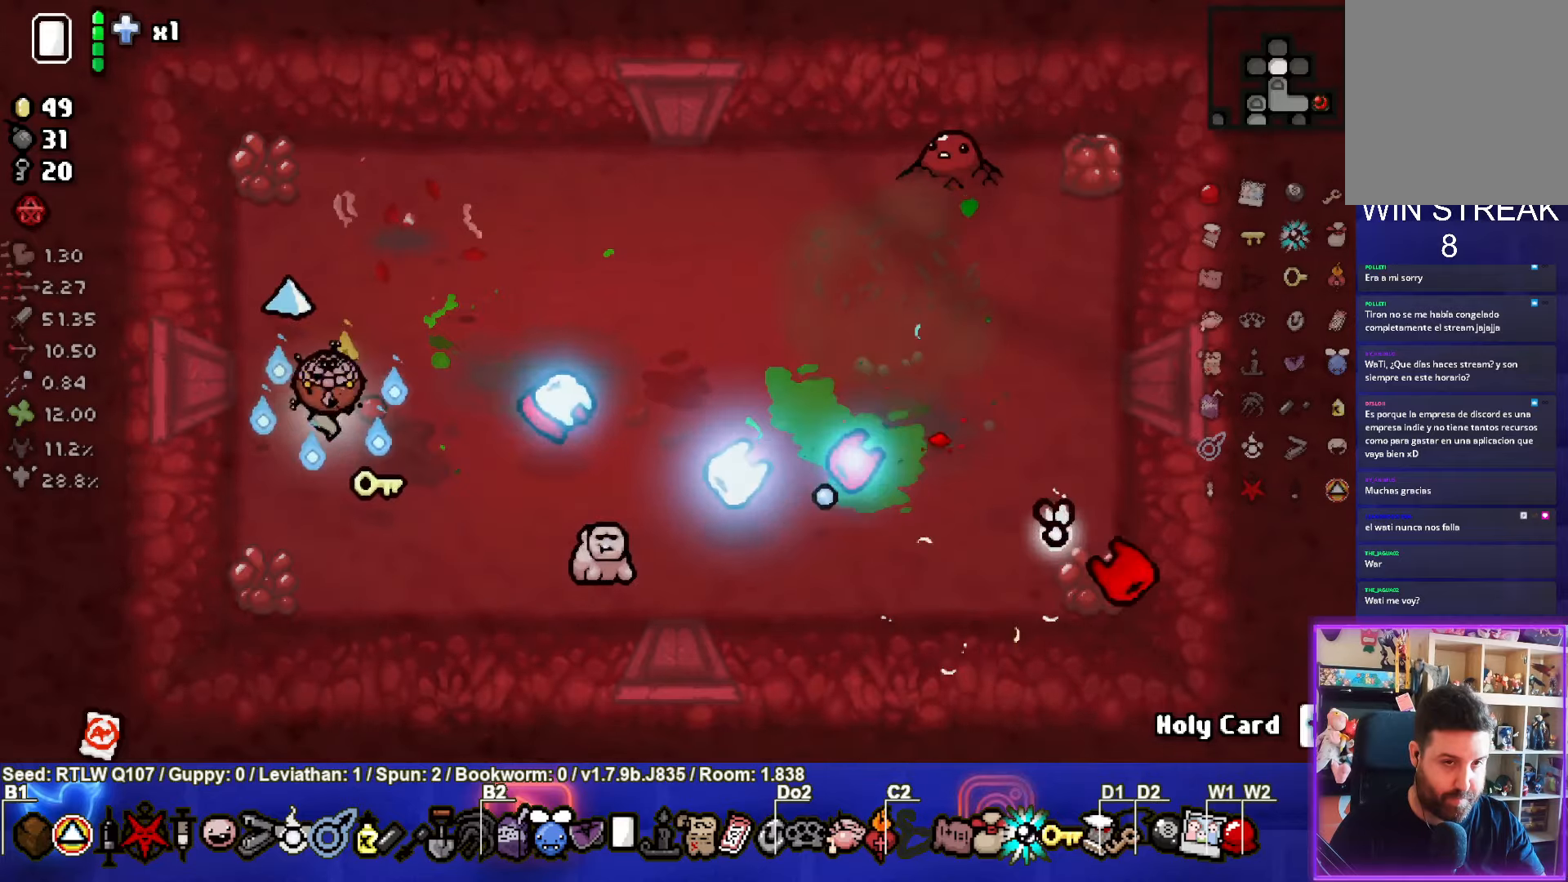
{"buttons": ["CIRCLE"], "left_stick": "up-right", "events": [[67, "CIRCLE", "down"], [84, "left_stick", "down-right"], [200, "CIRCLE", "up"], [300, "left_stick", "up-right"], [400, "CIRCLE", "down"]]}
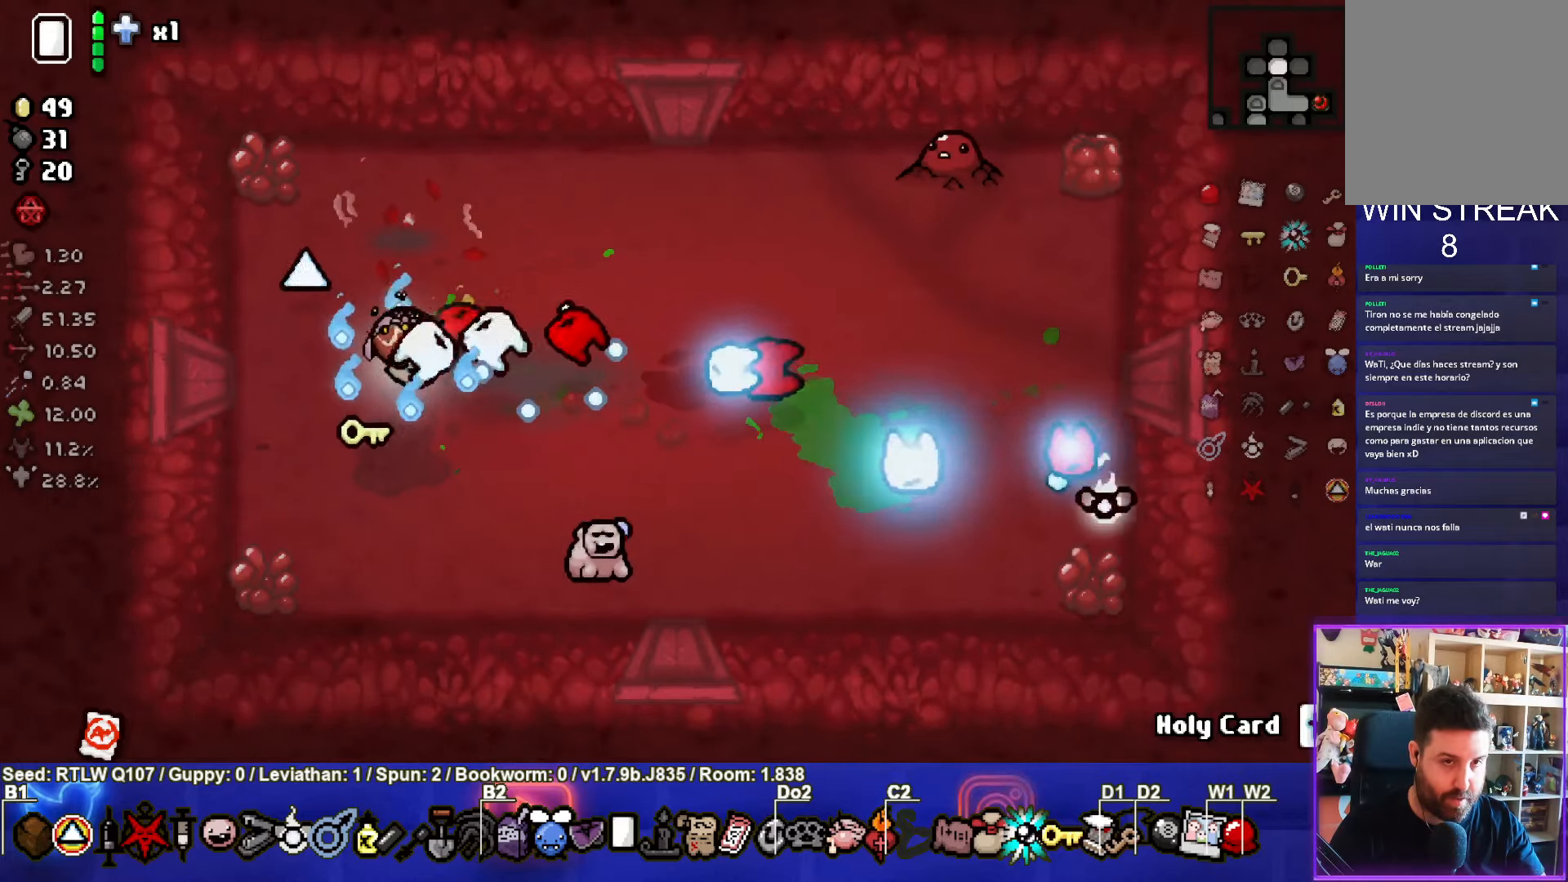
{"buttons": [], "left_stick": "down", "events": [[67, "CIRCLE", "up"], [134, "CIRCLE", "down"], [267, "CIRCLE", "up"], [317, "CIRCLE", "down"], [334, "left_stick", "down"], [450, "CIRCLE", "up"]]}
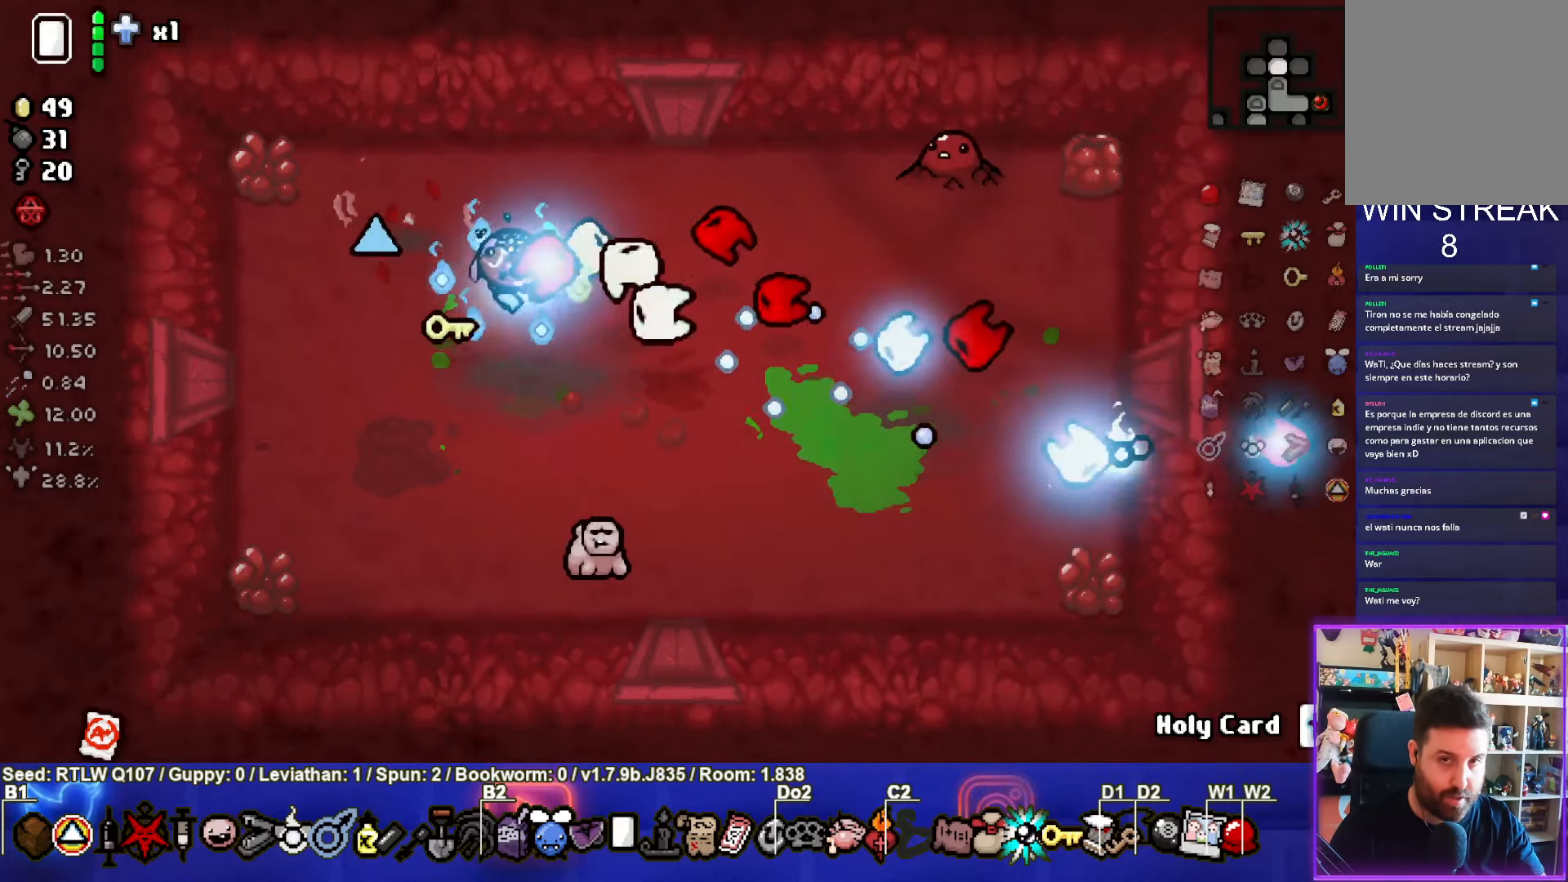
{"buttons": [], "left_stick": "down", "events": []}
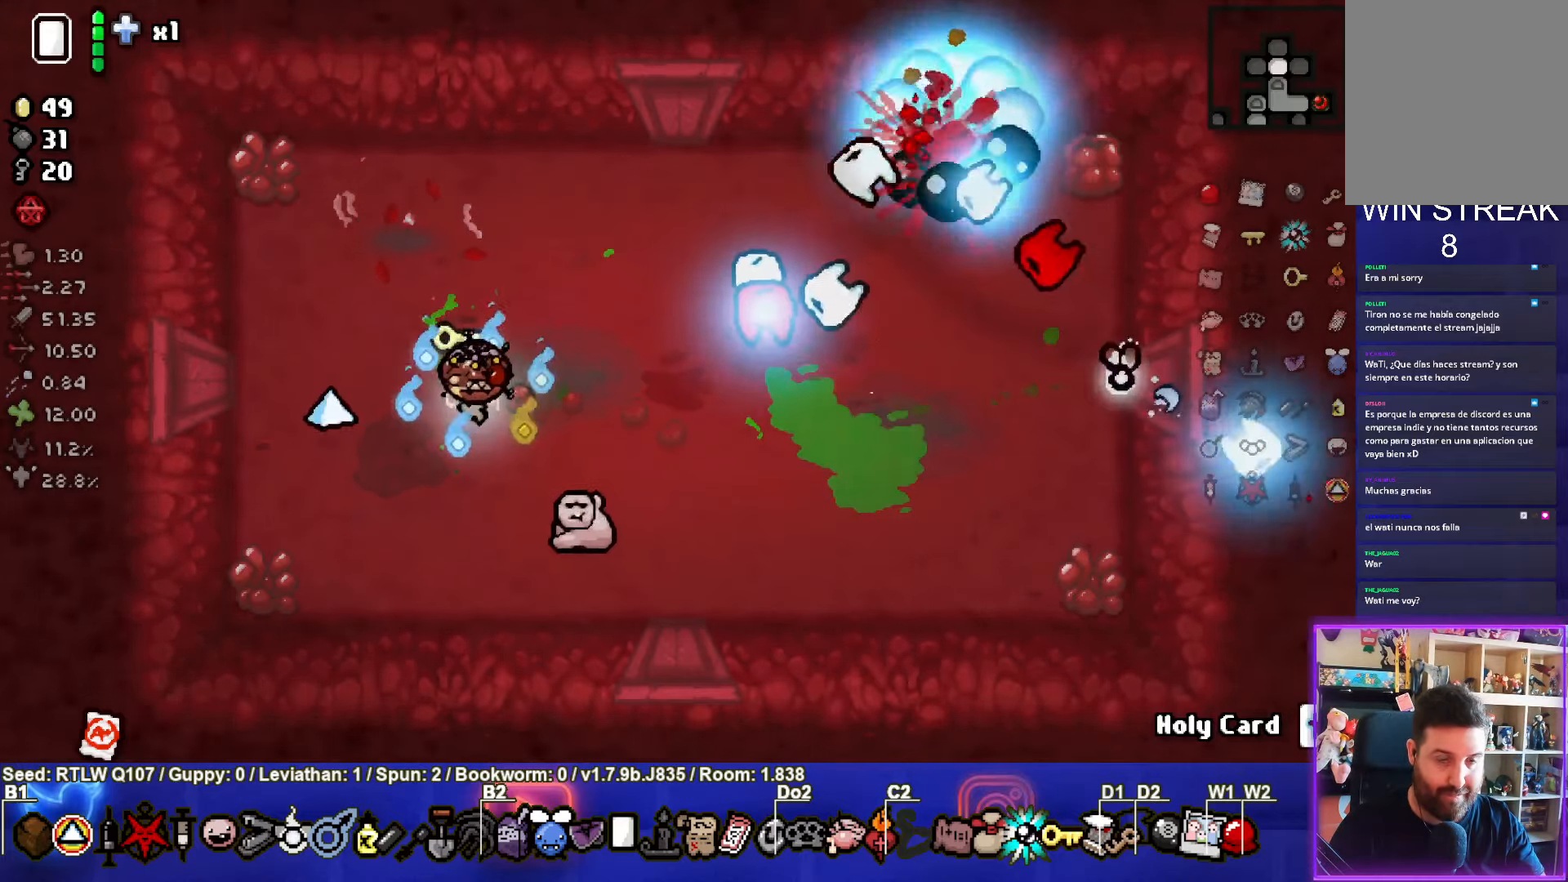
{"buttons": [], "left_stick": "center", "events": [[17, "left_stick", "up"], [500, "left_stick", "center"]]}
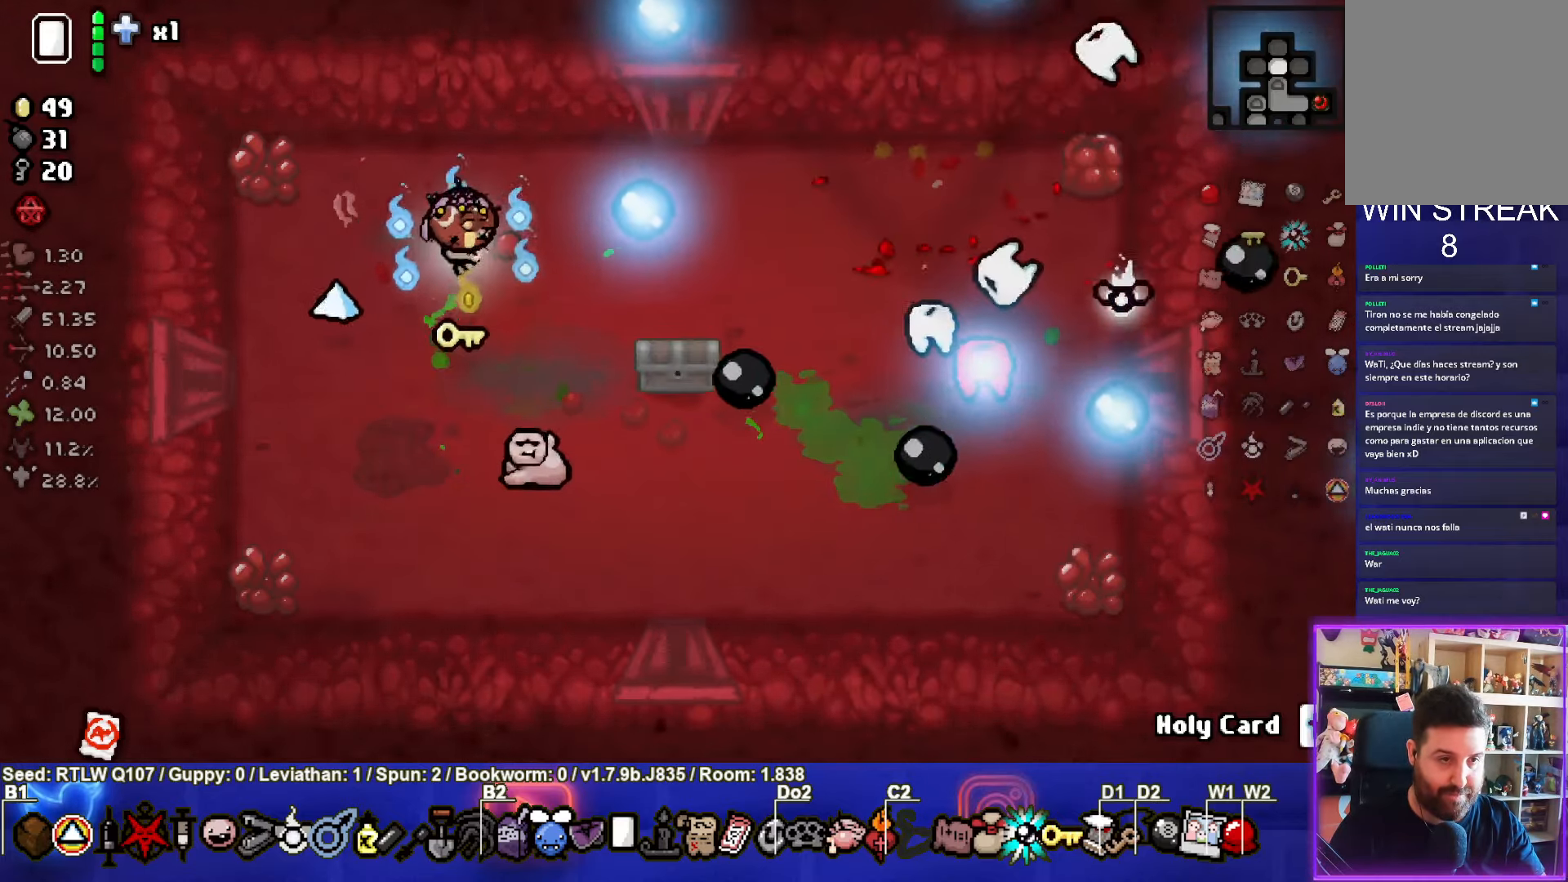
{"buttons": [], "left_stick": "up-right", "events": [[84, "left_stick", "up-right"]]}
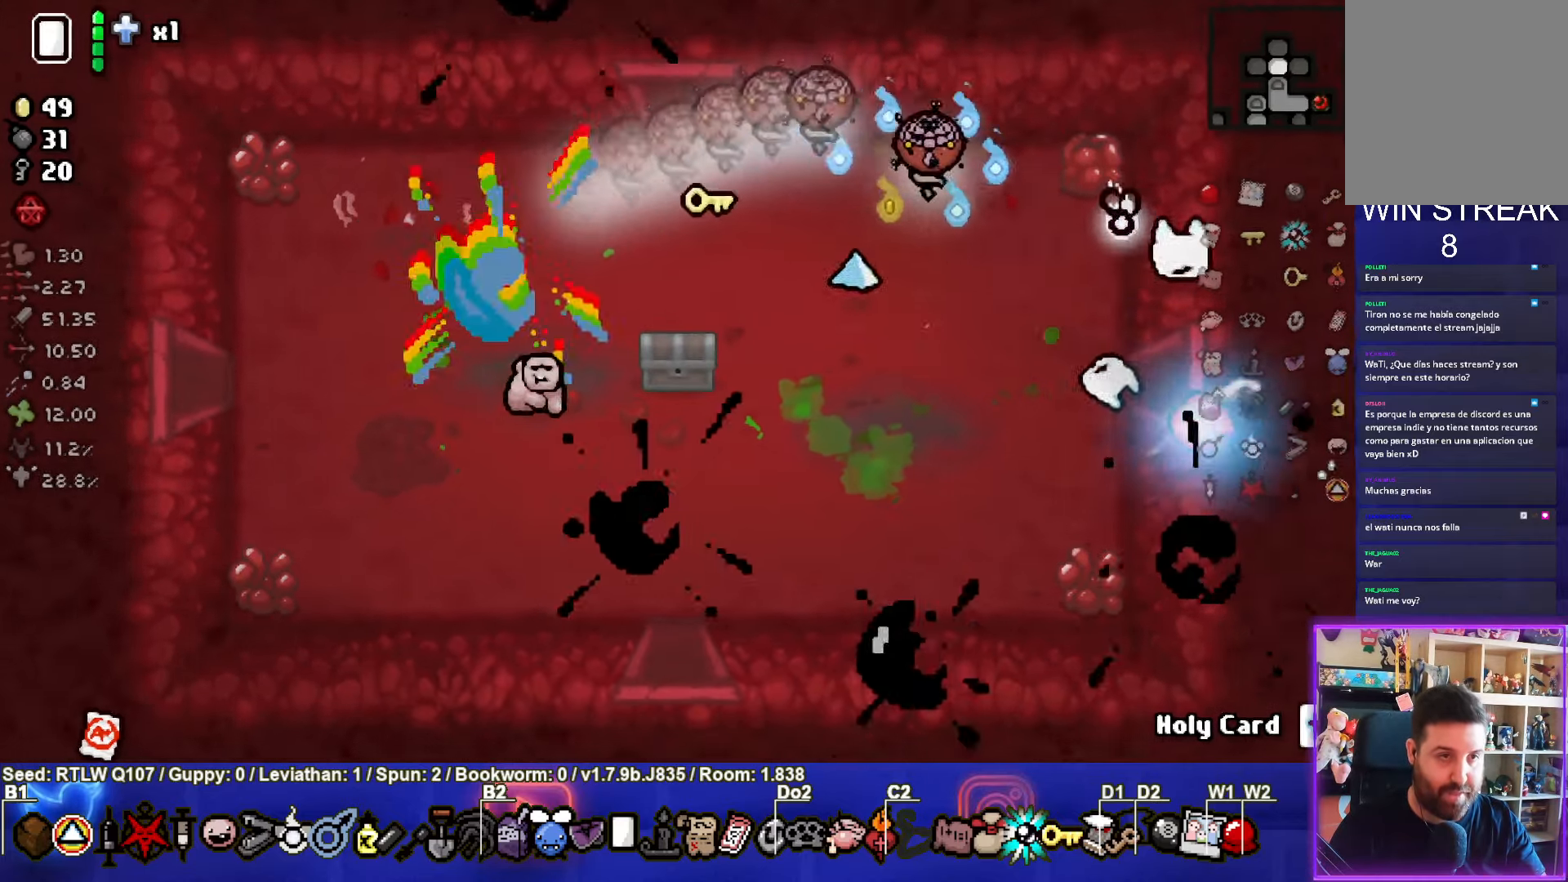
{"buttons": [], "left_stick": "up-left", "events": [[84, "left_stick", "left"], [500, "left_stick", "up-left"]]}
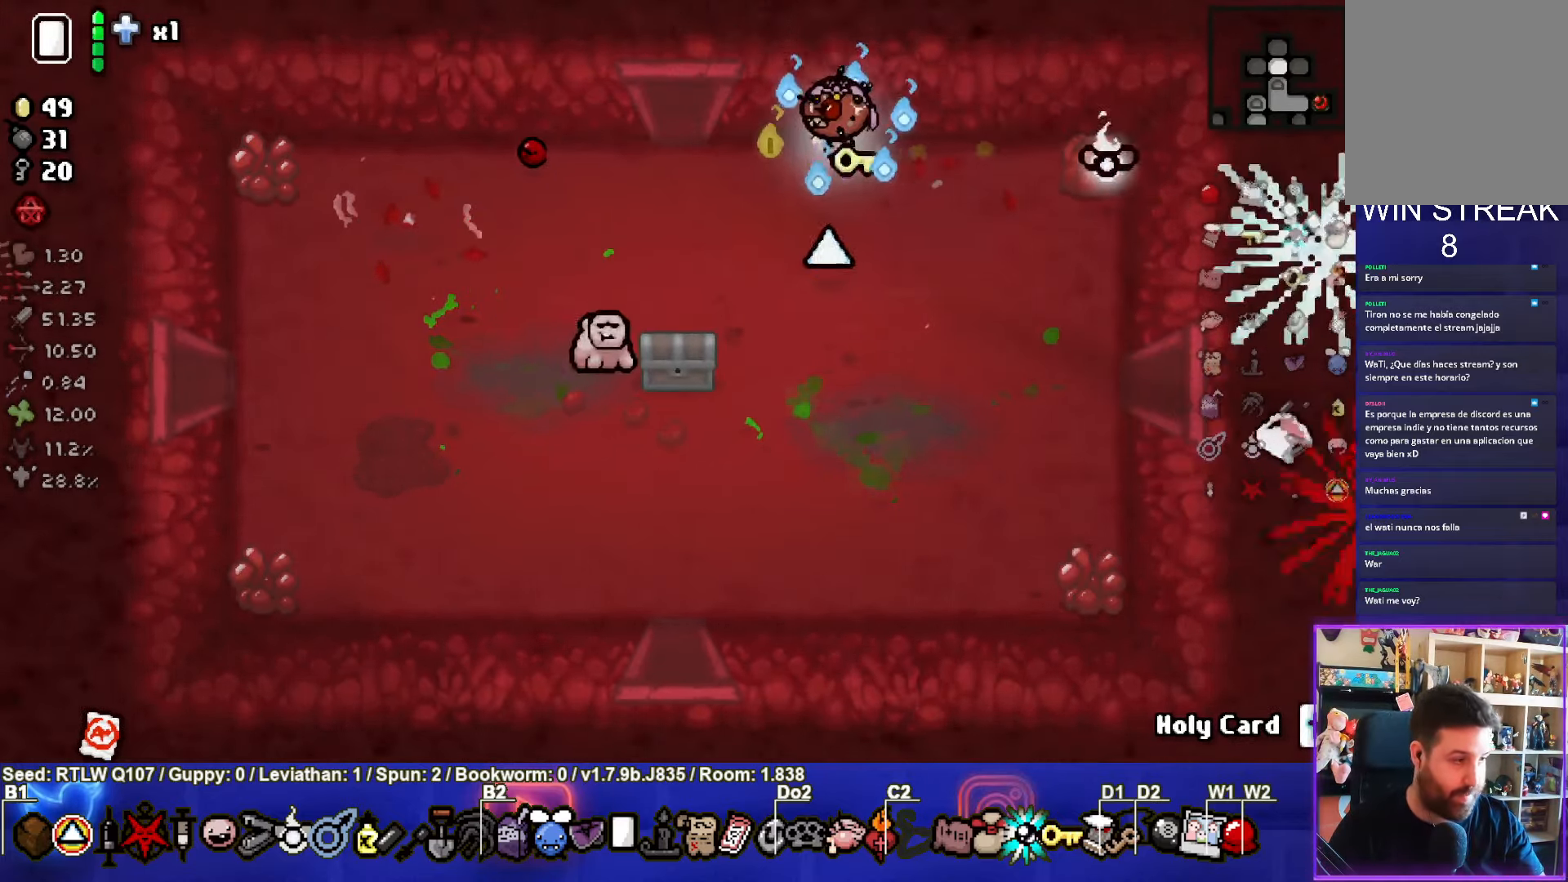
{"buttons": [], "left_stick": "up-left", "events": []}
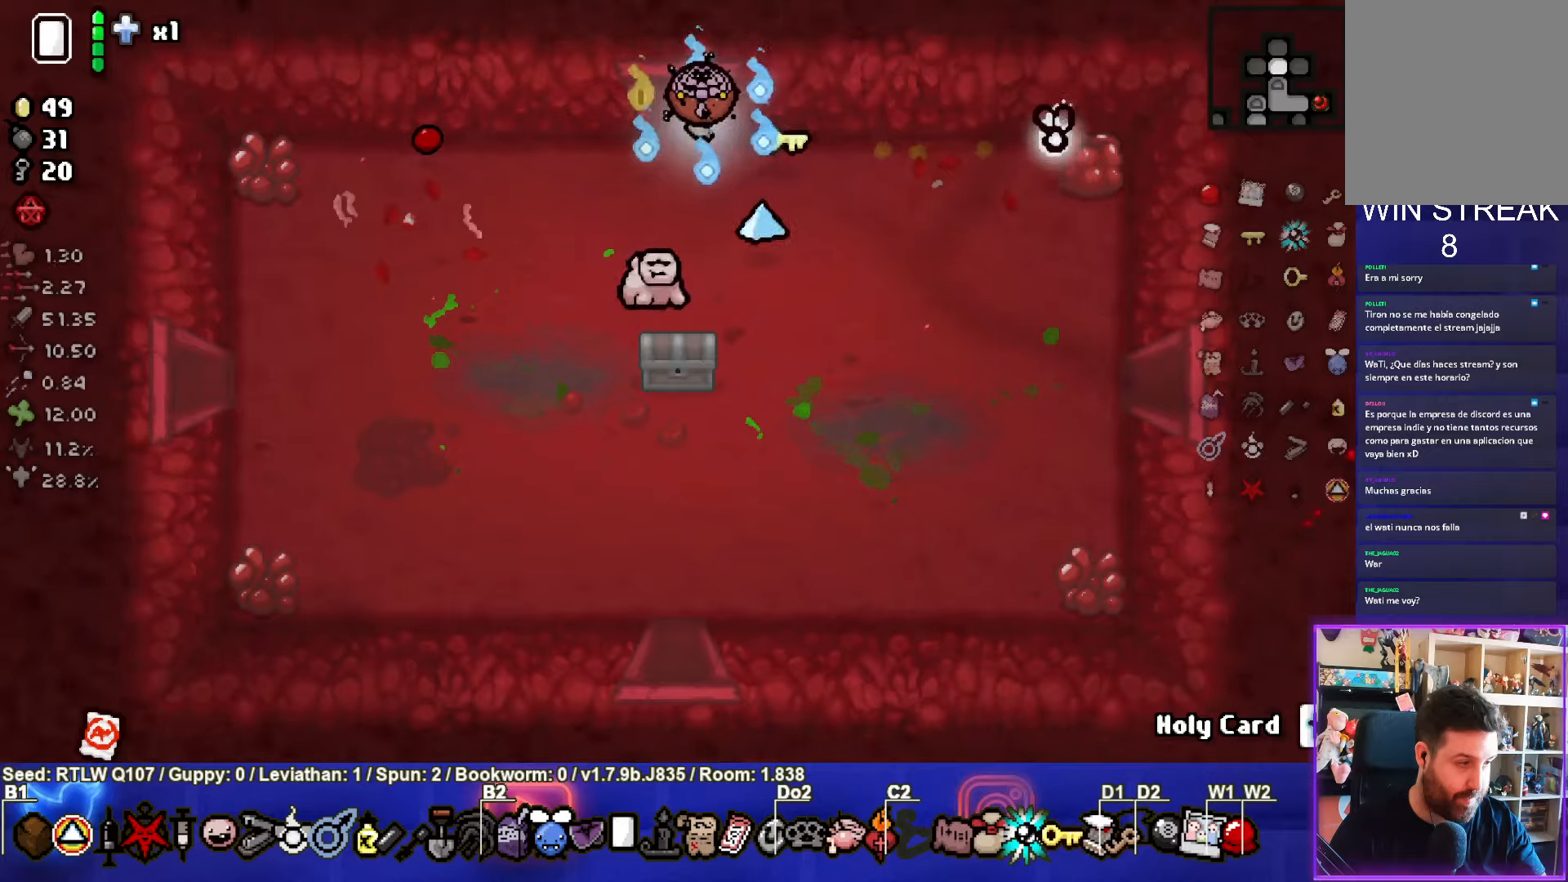
{"buttons": [], "left_stick": "center", "events": [[233, "left_stick", "center"]]}
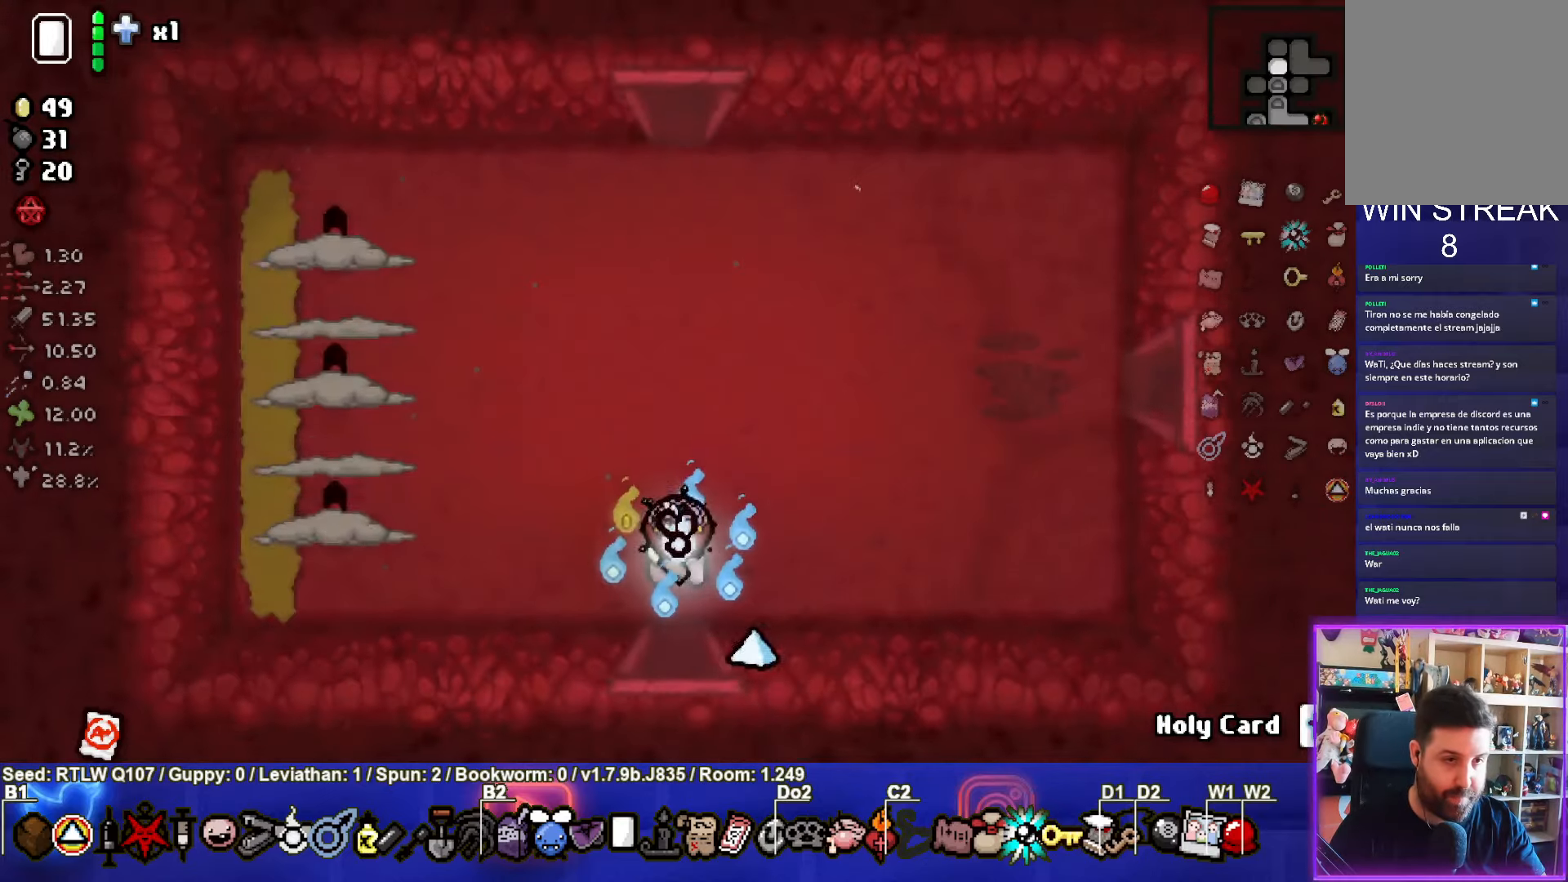
{"buttons": [], "left_stick": "up-left", "events": [[250, "left_stick", "up-left"], [366, "SQUARE", "down"], [500, "SQUARE", "up"]]}
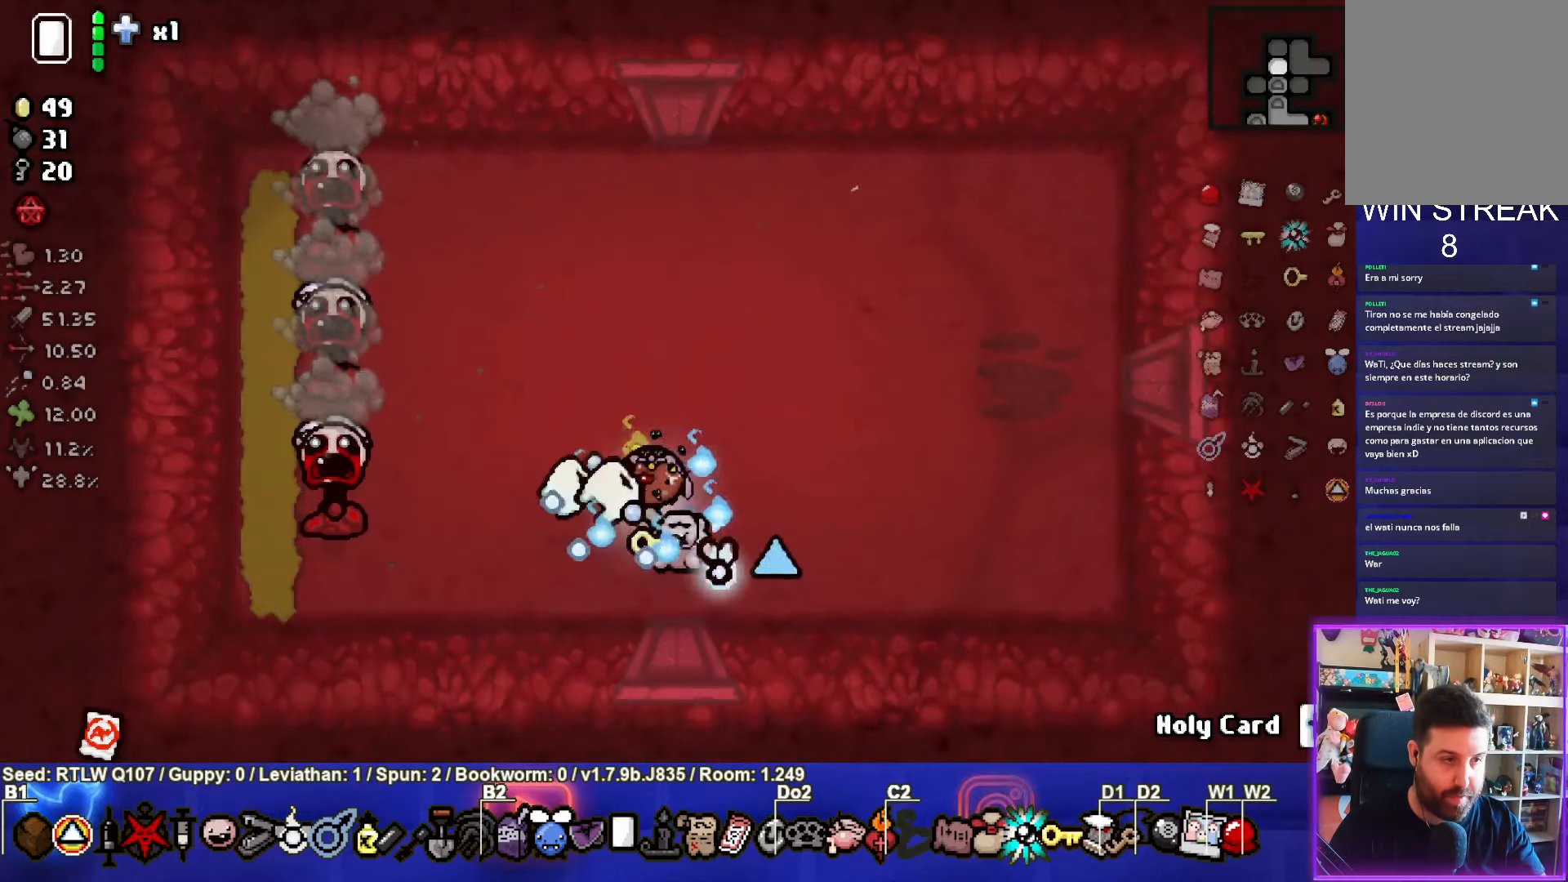
{"buttons": ["SQUARE"], "left_stick": "up-right", "events": [[66, "SQUARE", "down"], [200, "SQUARE", "up"], [250, "SQUARE", "down"], [250, "left_stick", "up-right"], [366, "SQUARE", "up"], [433, "SQUARE", "down"]]}
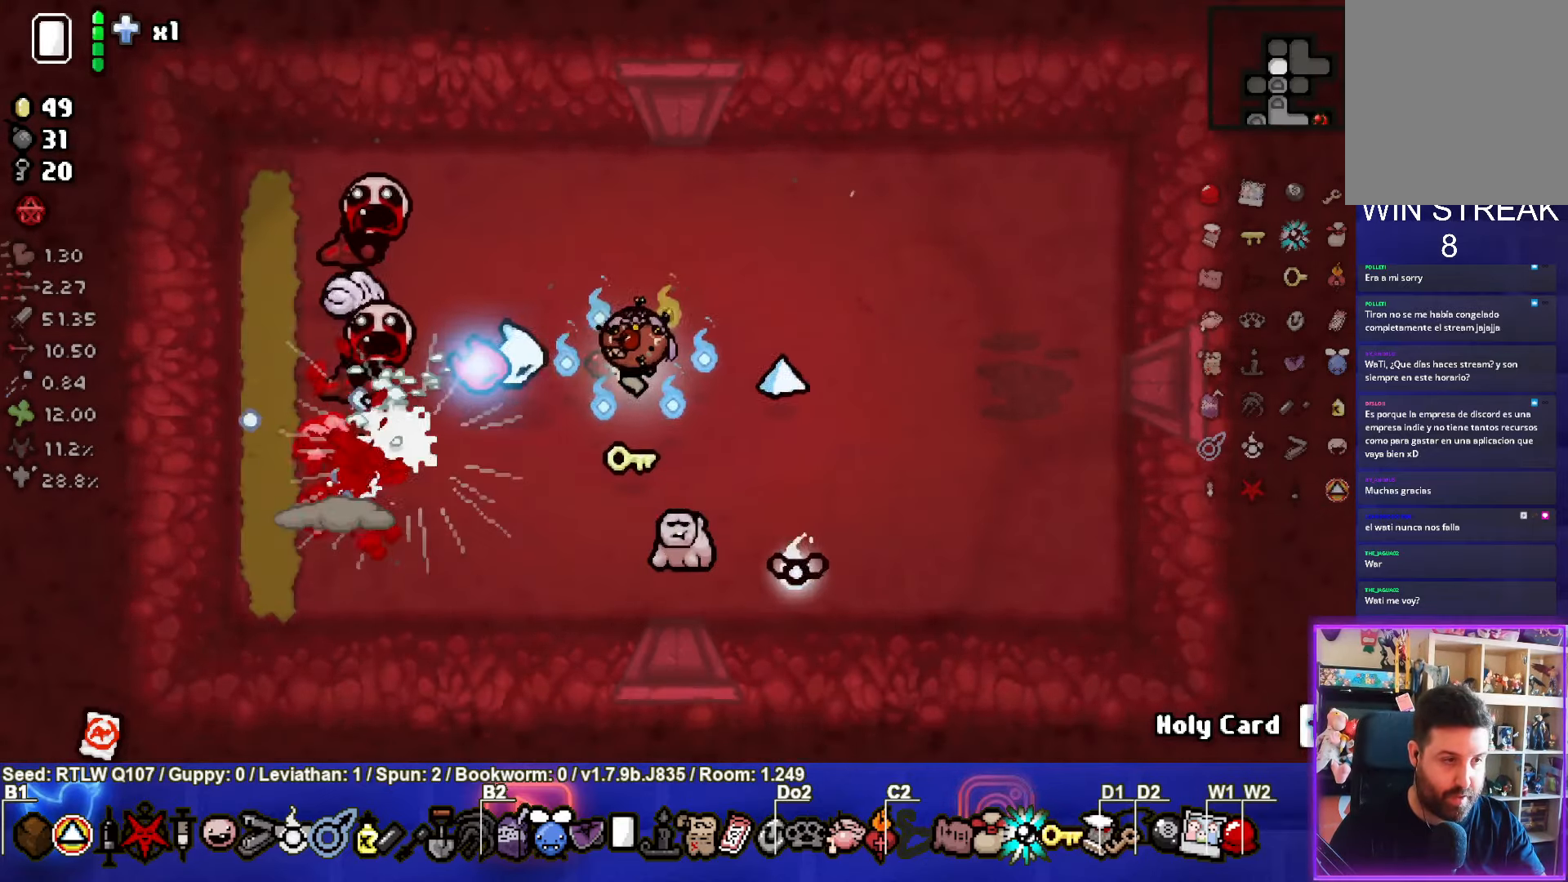
{"buttons": ["SQUARE"], "left_stick": "center", "events": [[33, "SQUARE", "up"], [116, "SQUARE", "down"], [216, "SQUARE", "up"], [266, "SQUARE", "down"], [400, "left_stick", "center"], [416, "SQUARE", "up"], [450, "SQUARE", "down"]]}
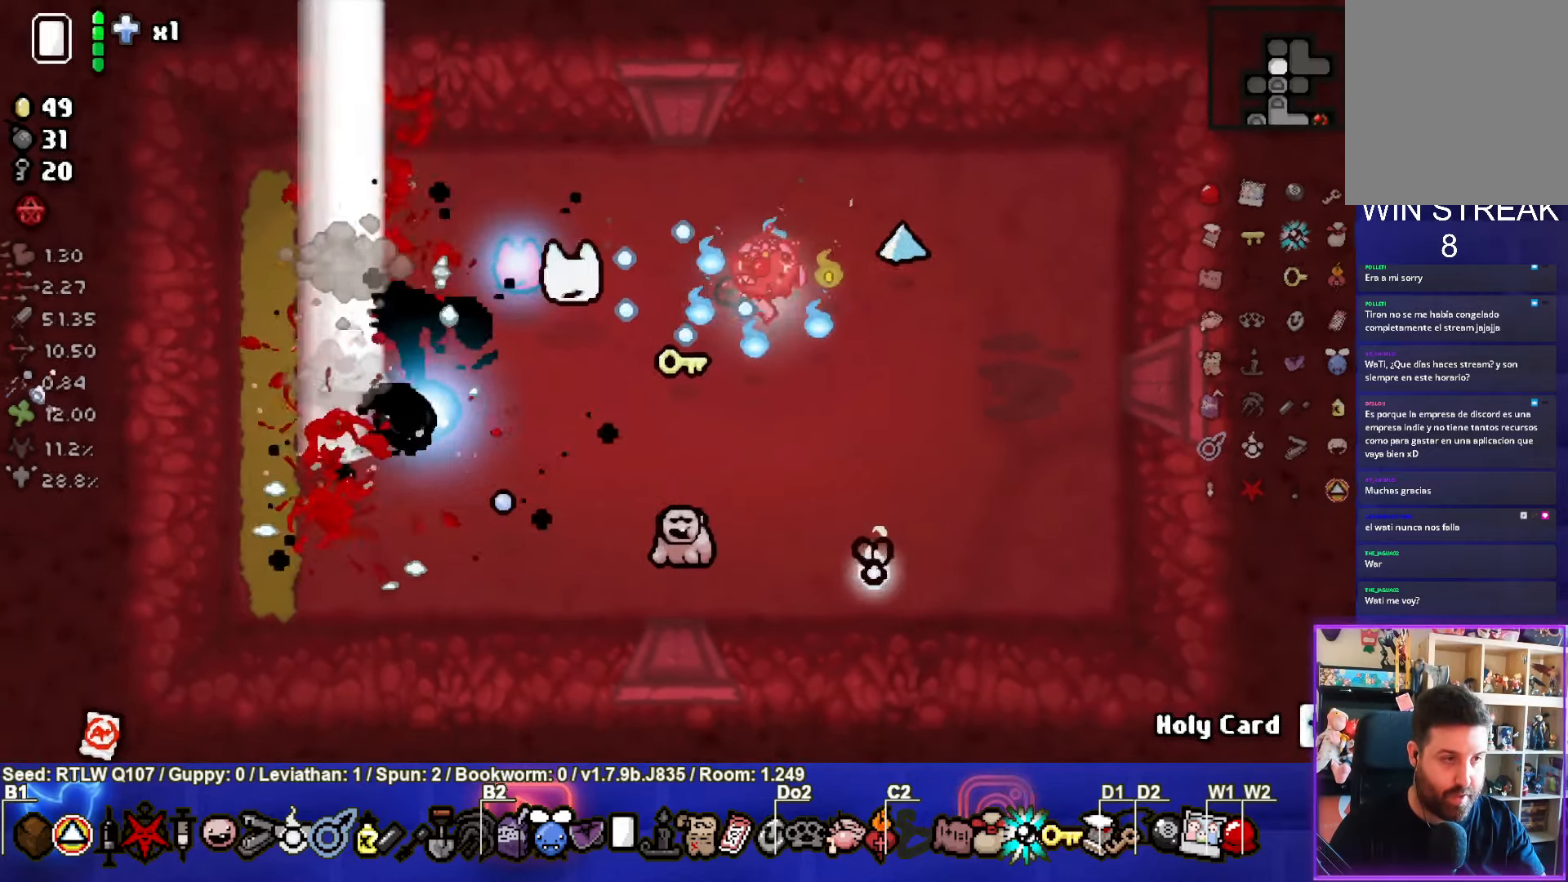
{"buttons": [], "left_stick": "center", "events": [[50, "left_stick", "right"], [100, "SQUARE", "up"], [233, "left_stick", "center"]]}
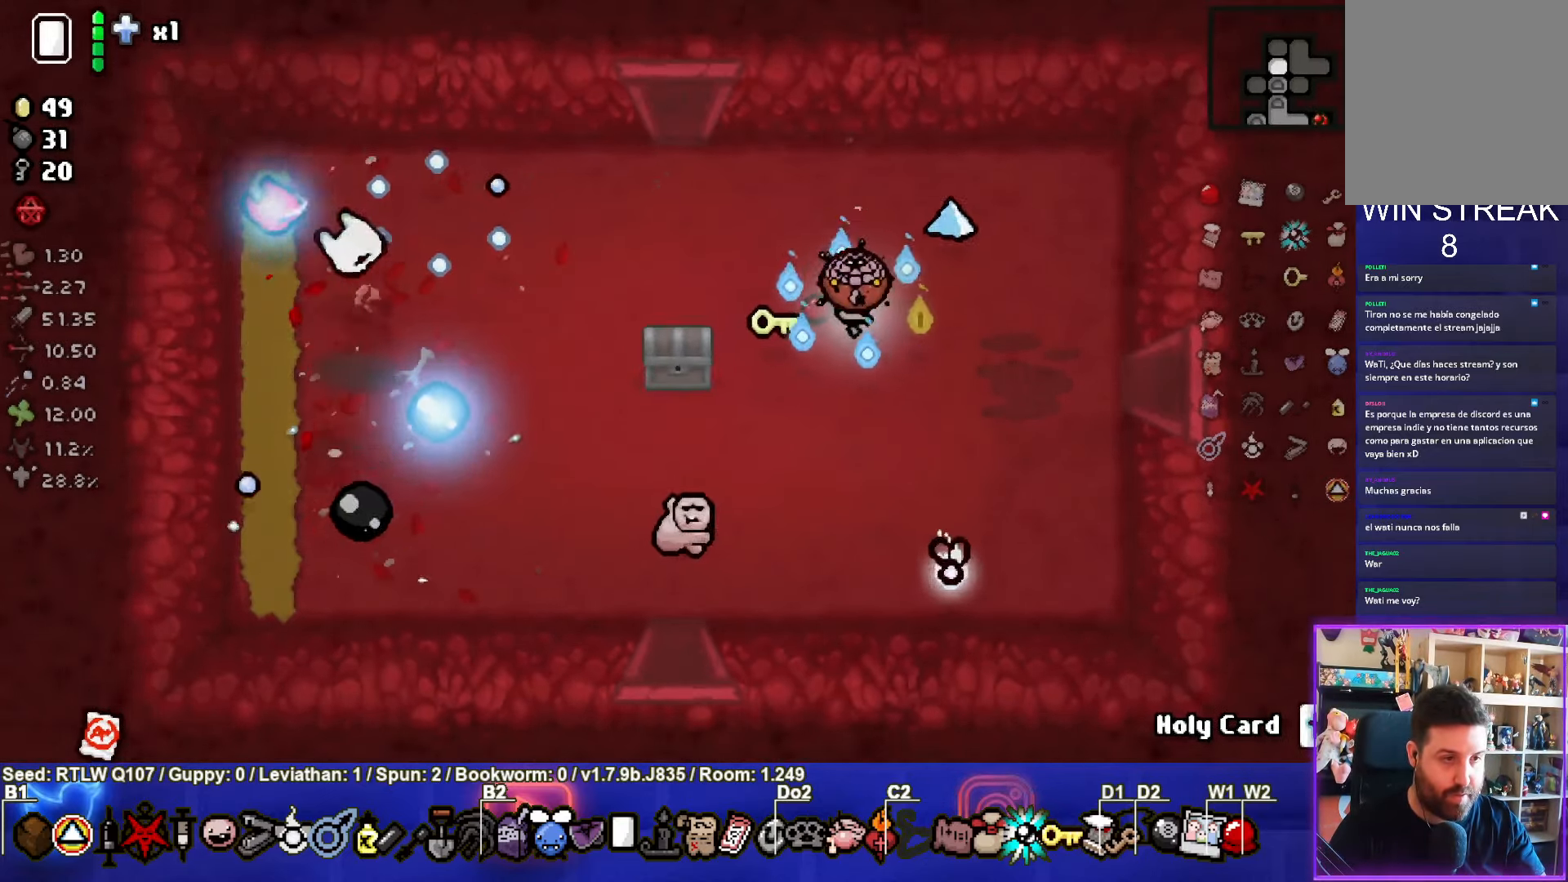
{"buttons": [], "left_stick": "up-left", "events": [[100, "left_stick", "up-left"]]}
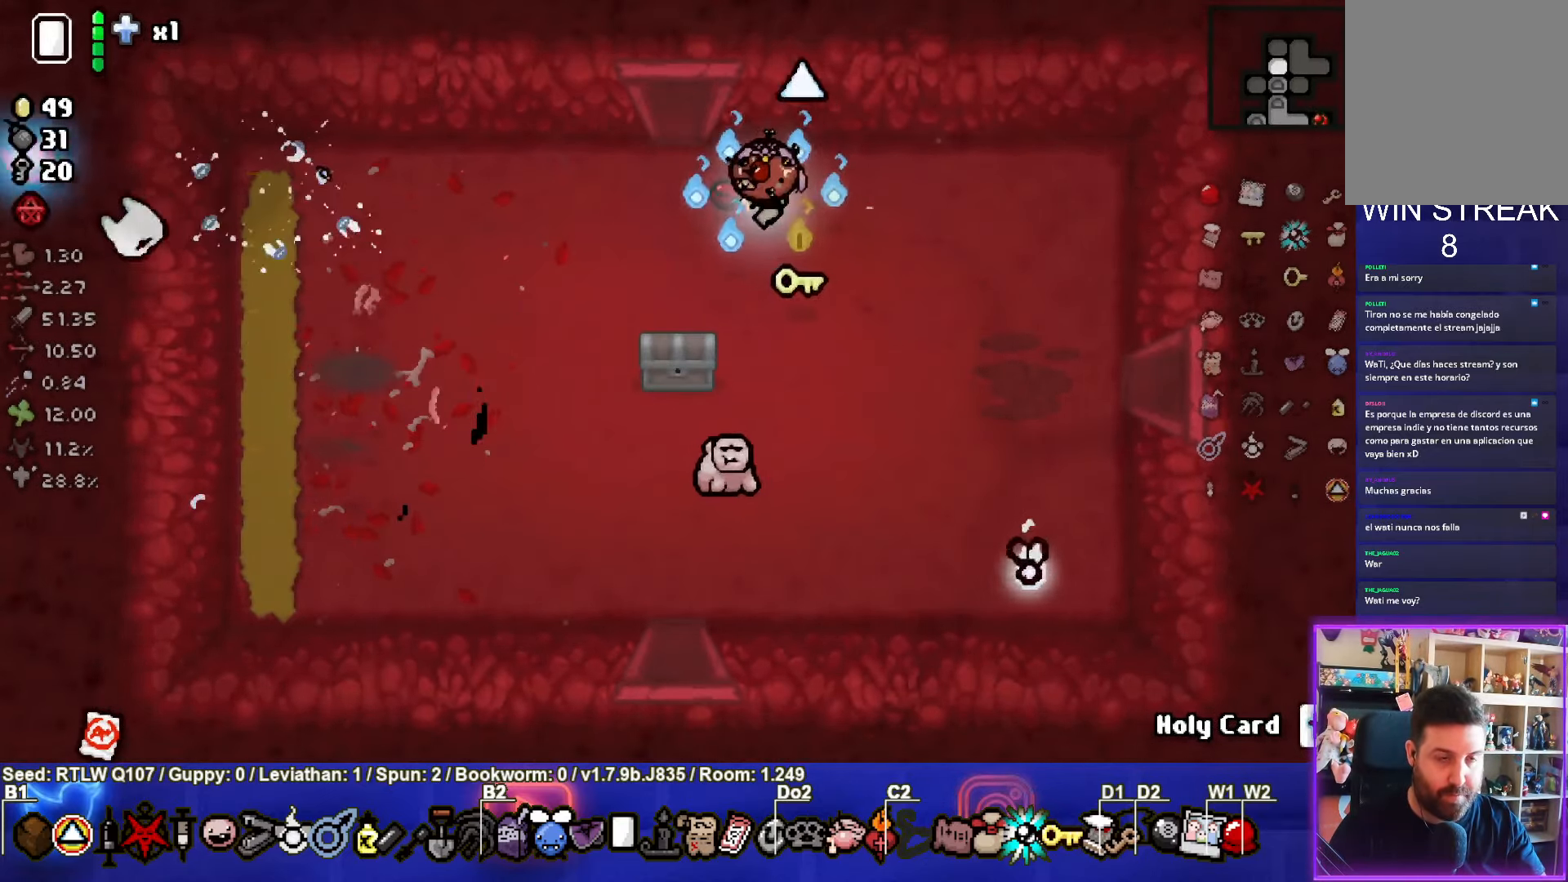
{"buttons": [], "left_stick": "center", "events": [[250, "left_stick", "up"], [416, "left_stick", "center"]]}
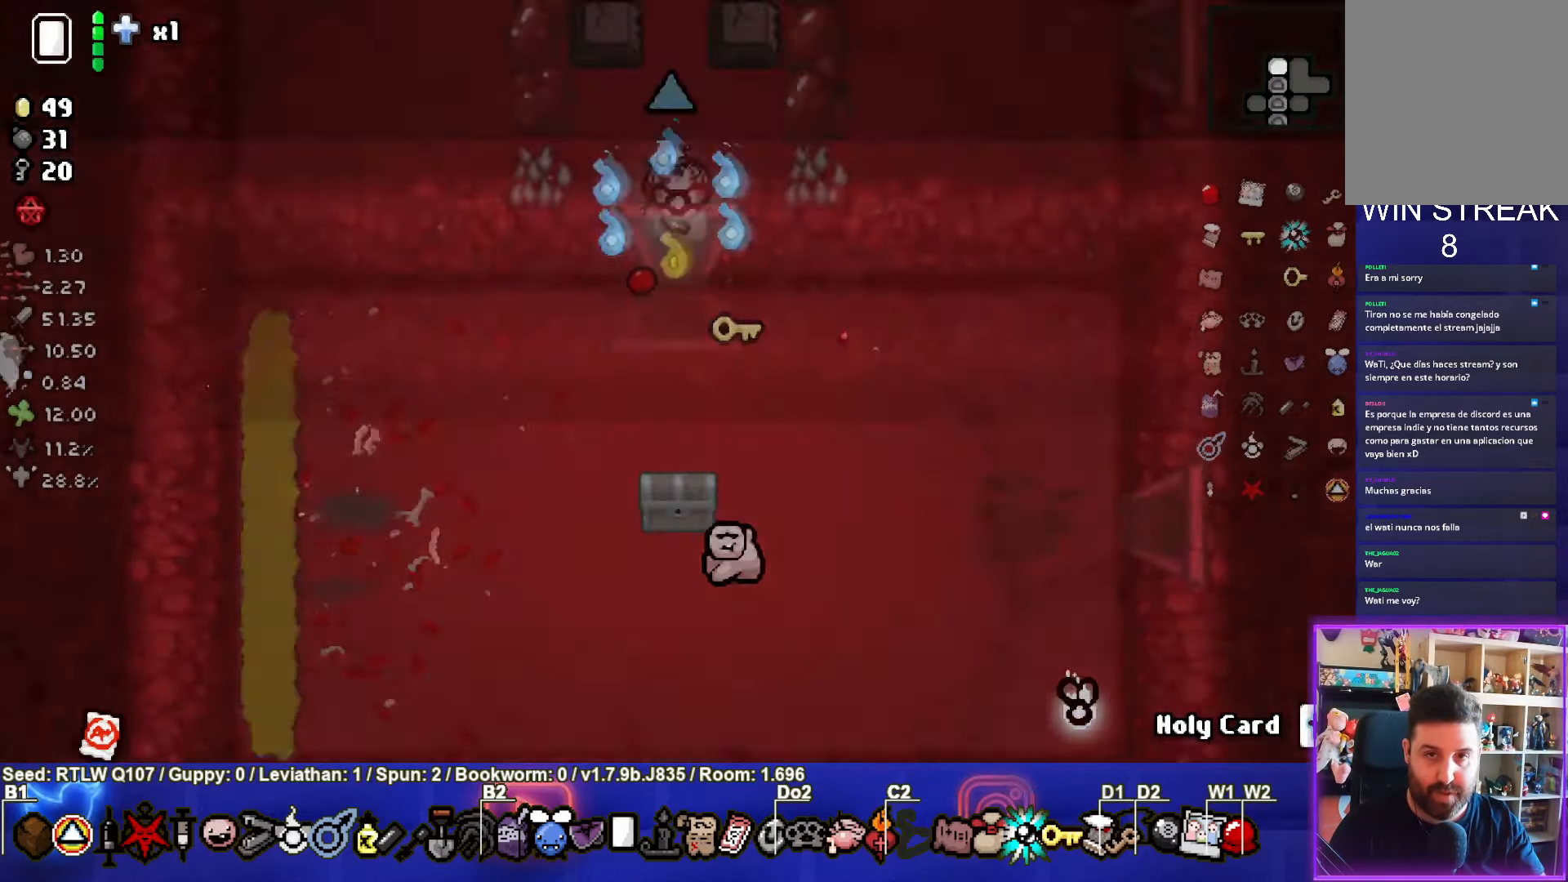
{"buttons": [], "left_stick": "center", "events": []}
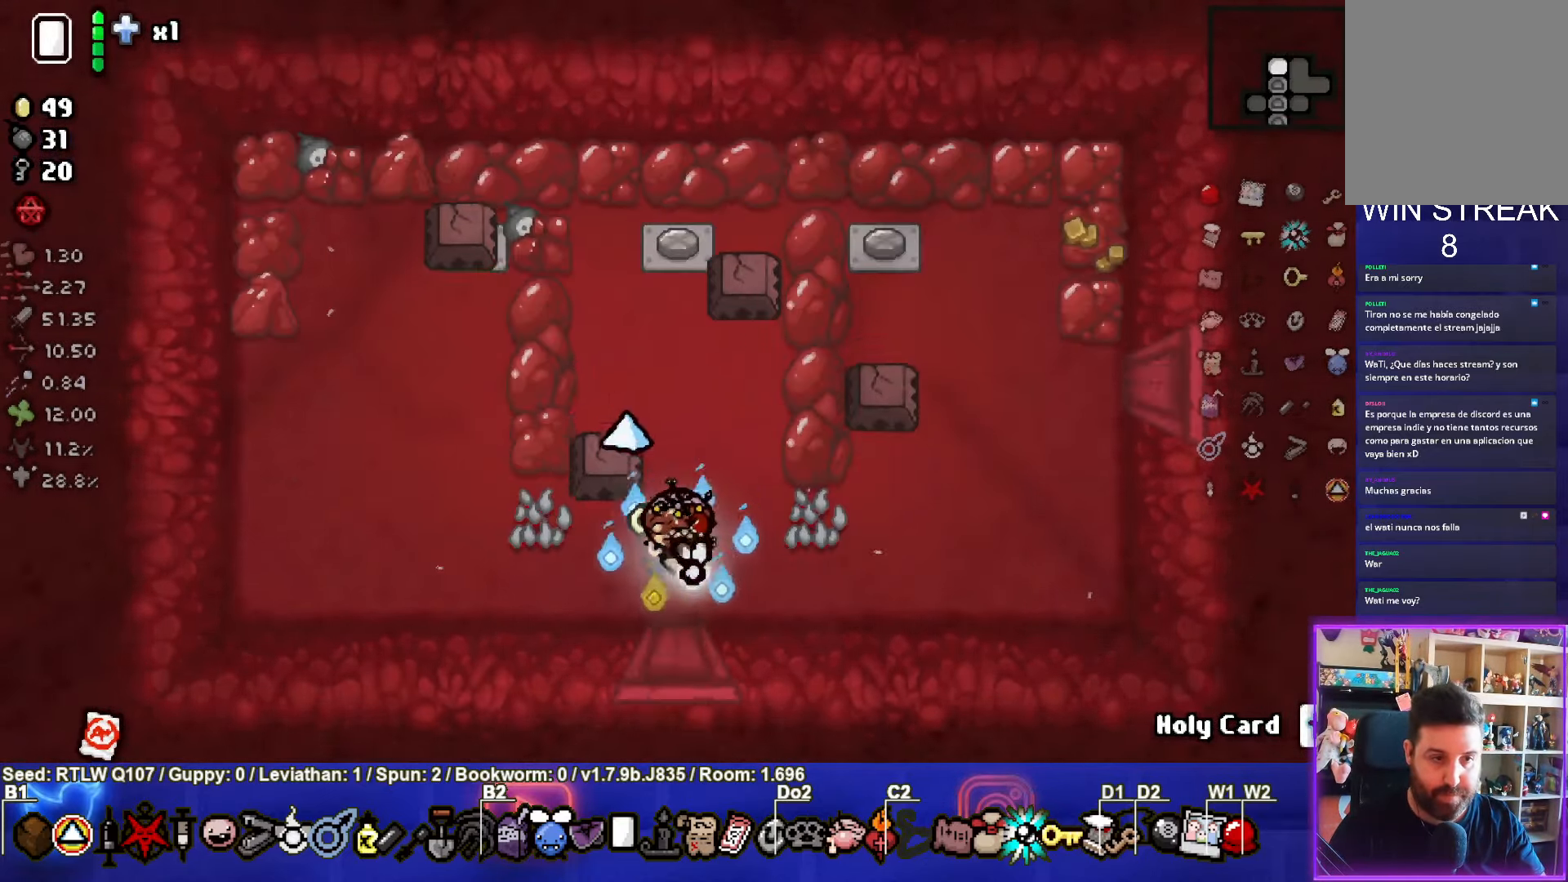
{"buttons": [], "left_stick": "up", "events": [[183, "left_stick", "up"]]}
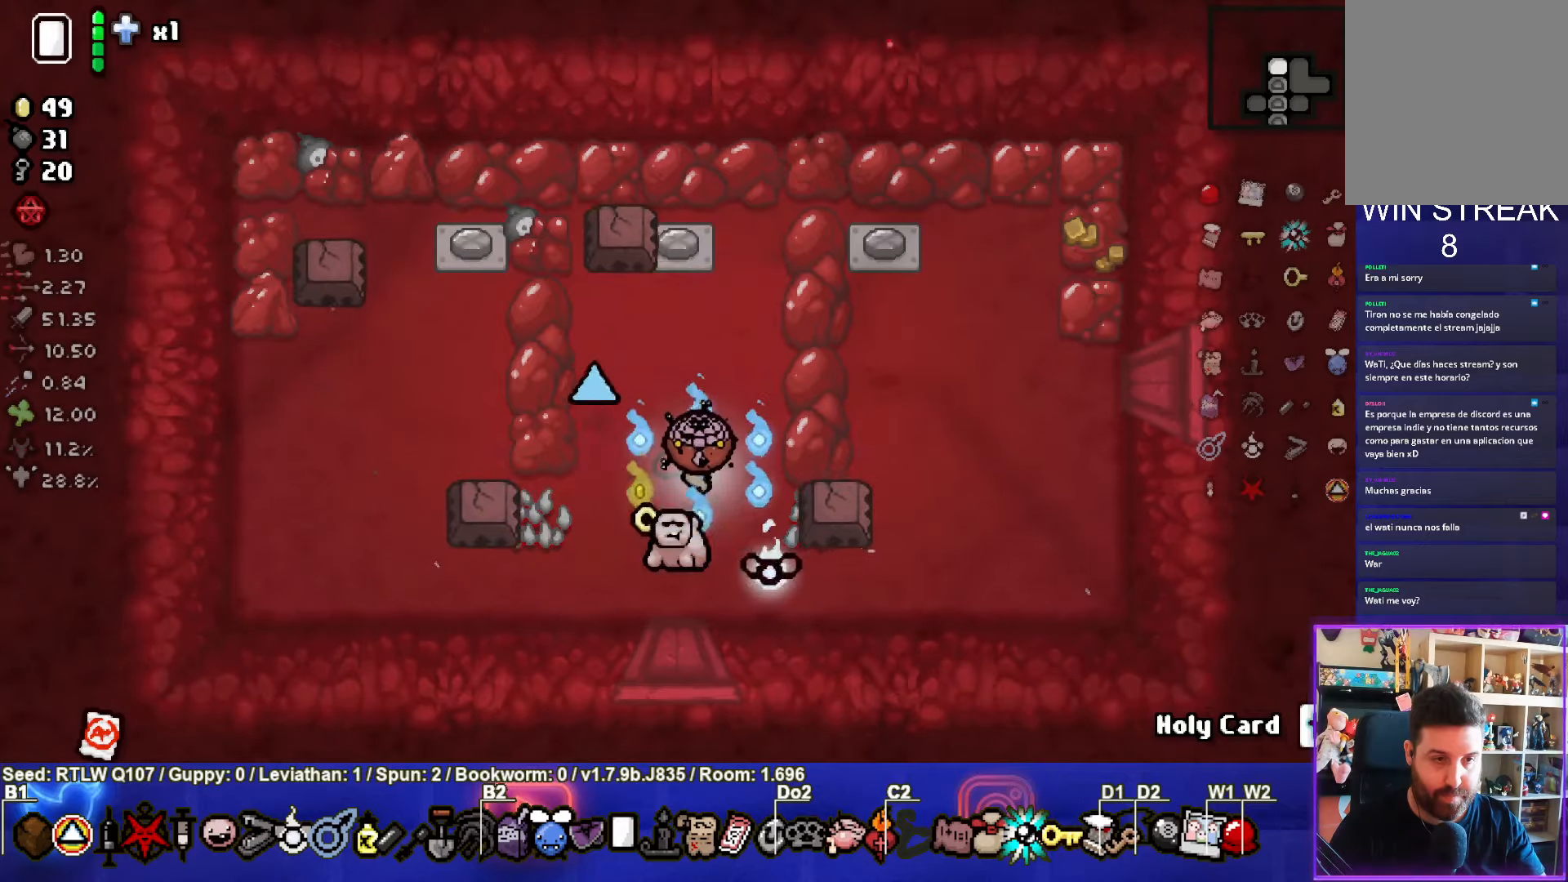
{"buttons": [], "left_stick": "up-right", "events": [[367, "left_stick", "up-right"]]}
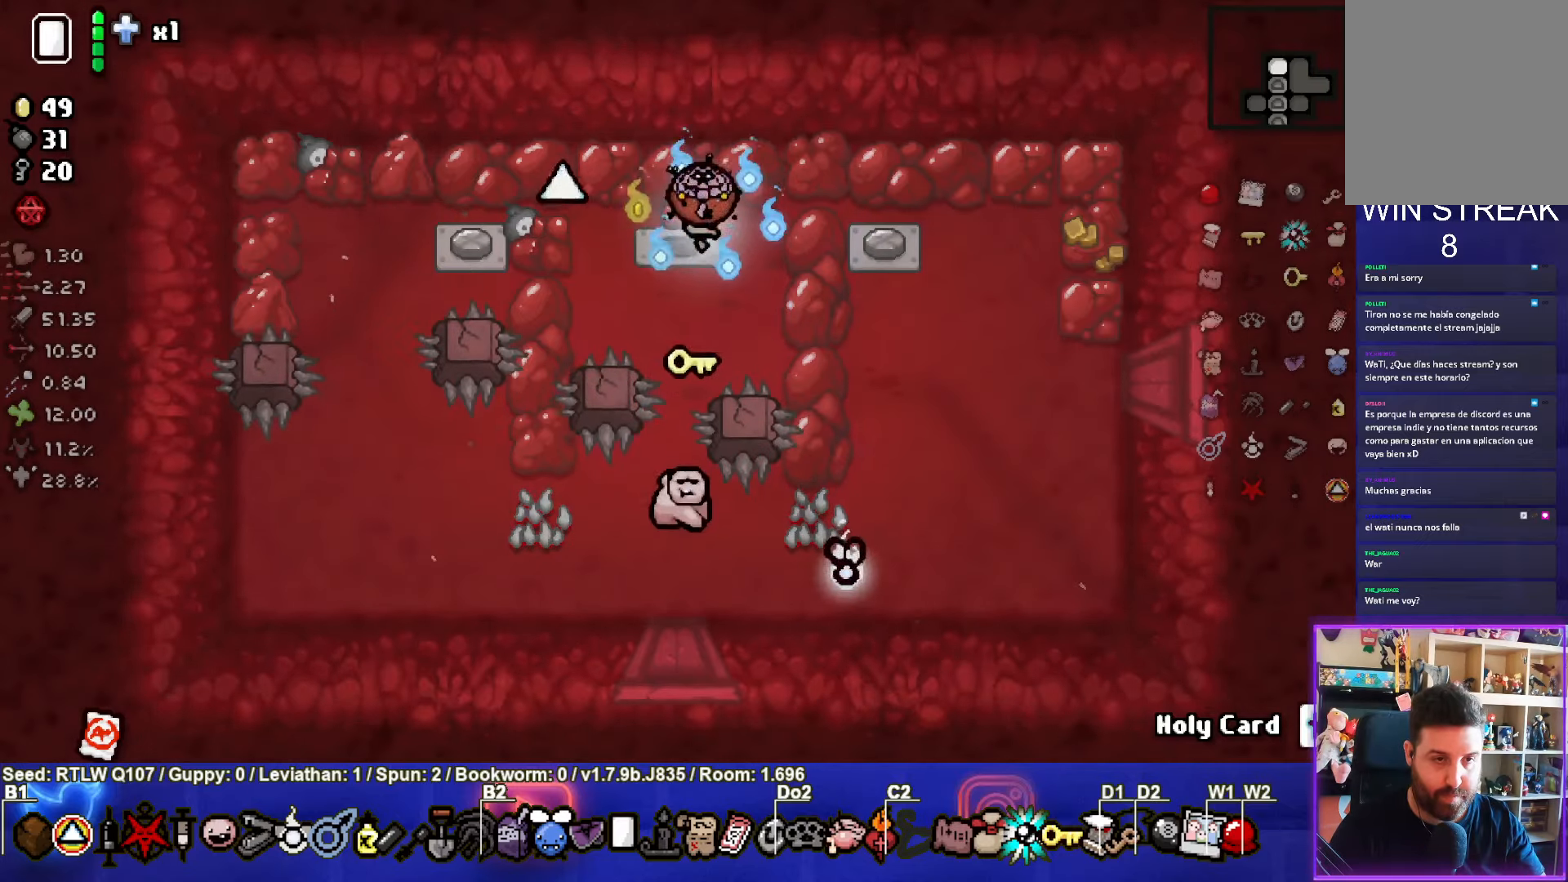
{"buttons": [], "left_stick": "down-right", "events": [[33, "left_stick", "right"], [150, "left_stick", "down-right"]]}
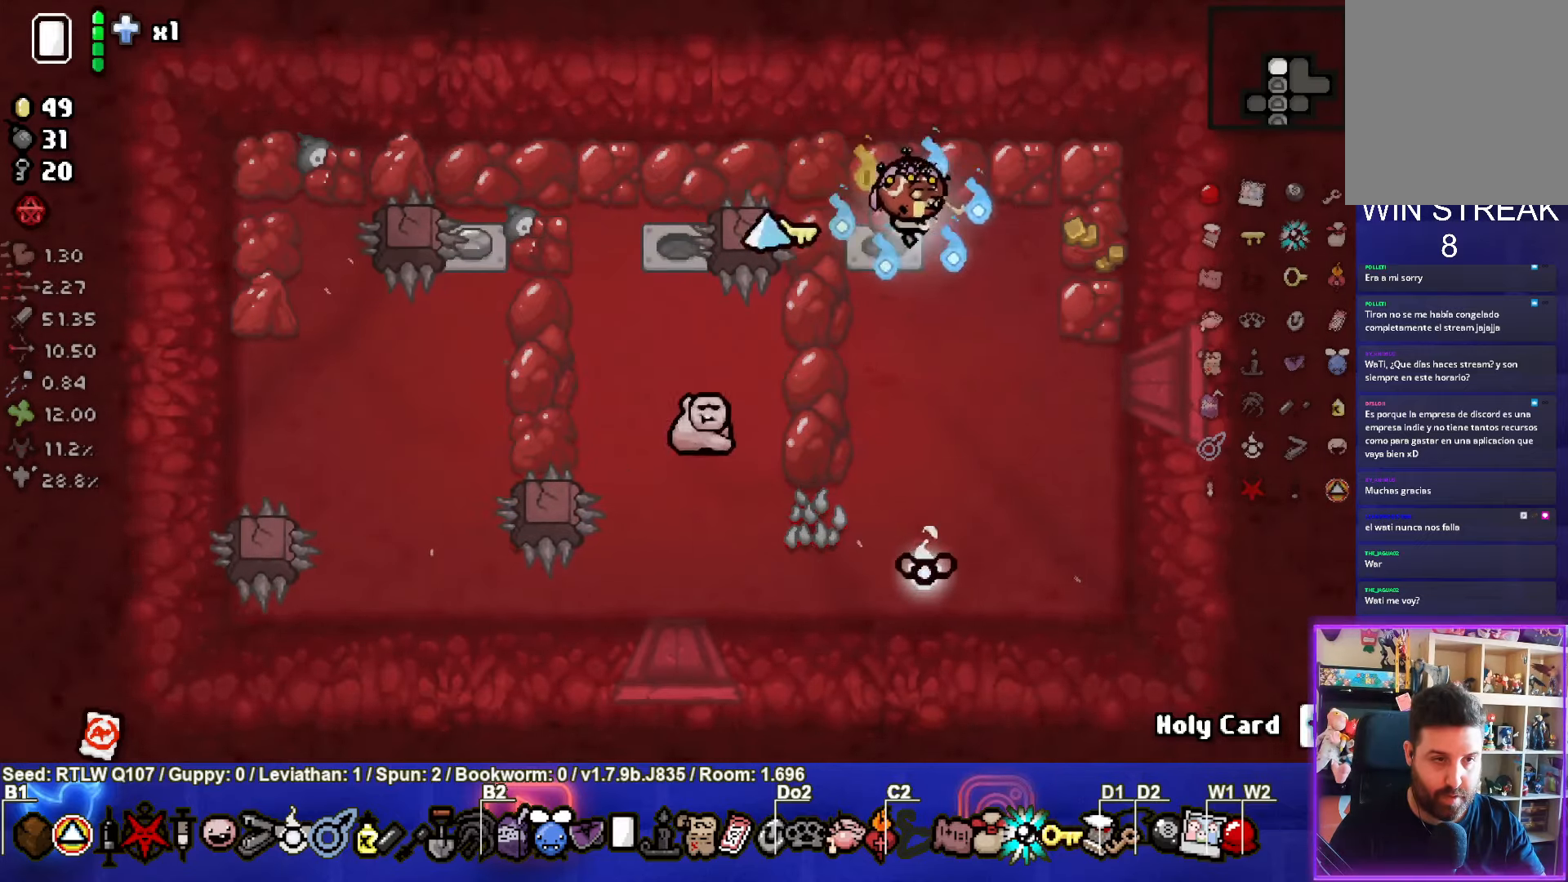
{"buttons": [], "left_stick": "up-left", "events": [[150, "left_stick", "down-left"], [367, "left_stick", "up-left"]]}
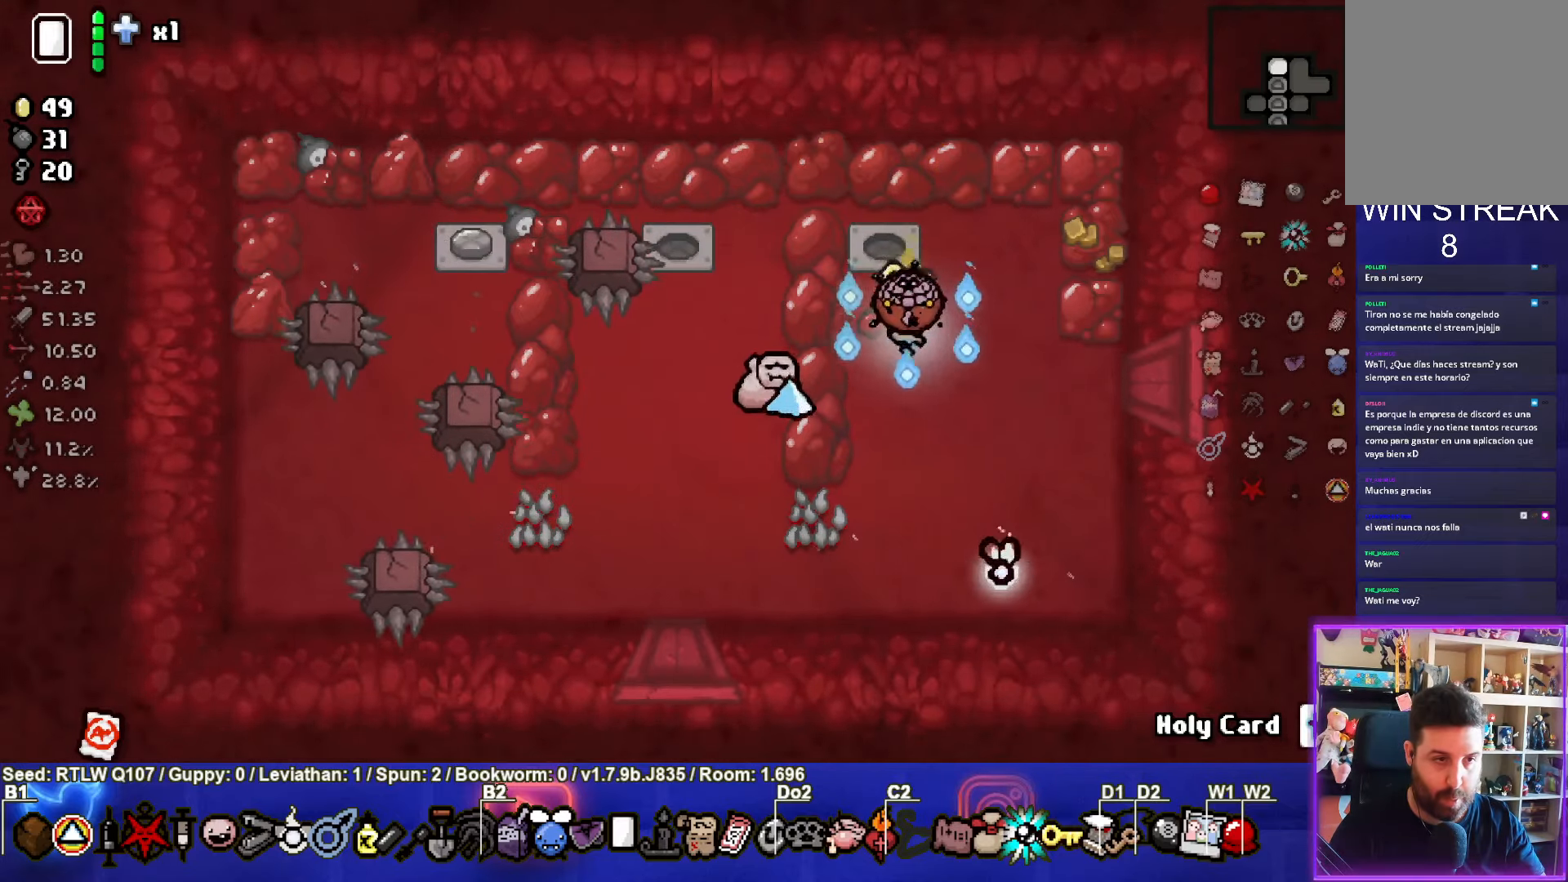
{"buttons": [], "left_stick": "up-left", "events": []}
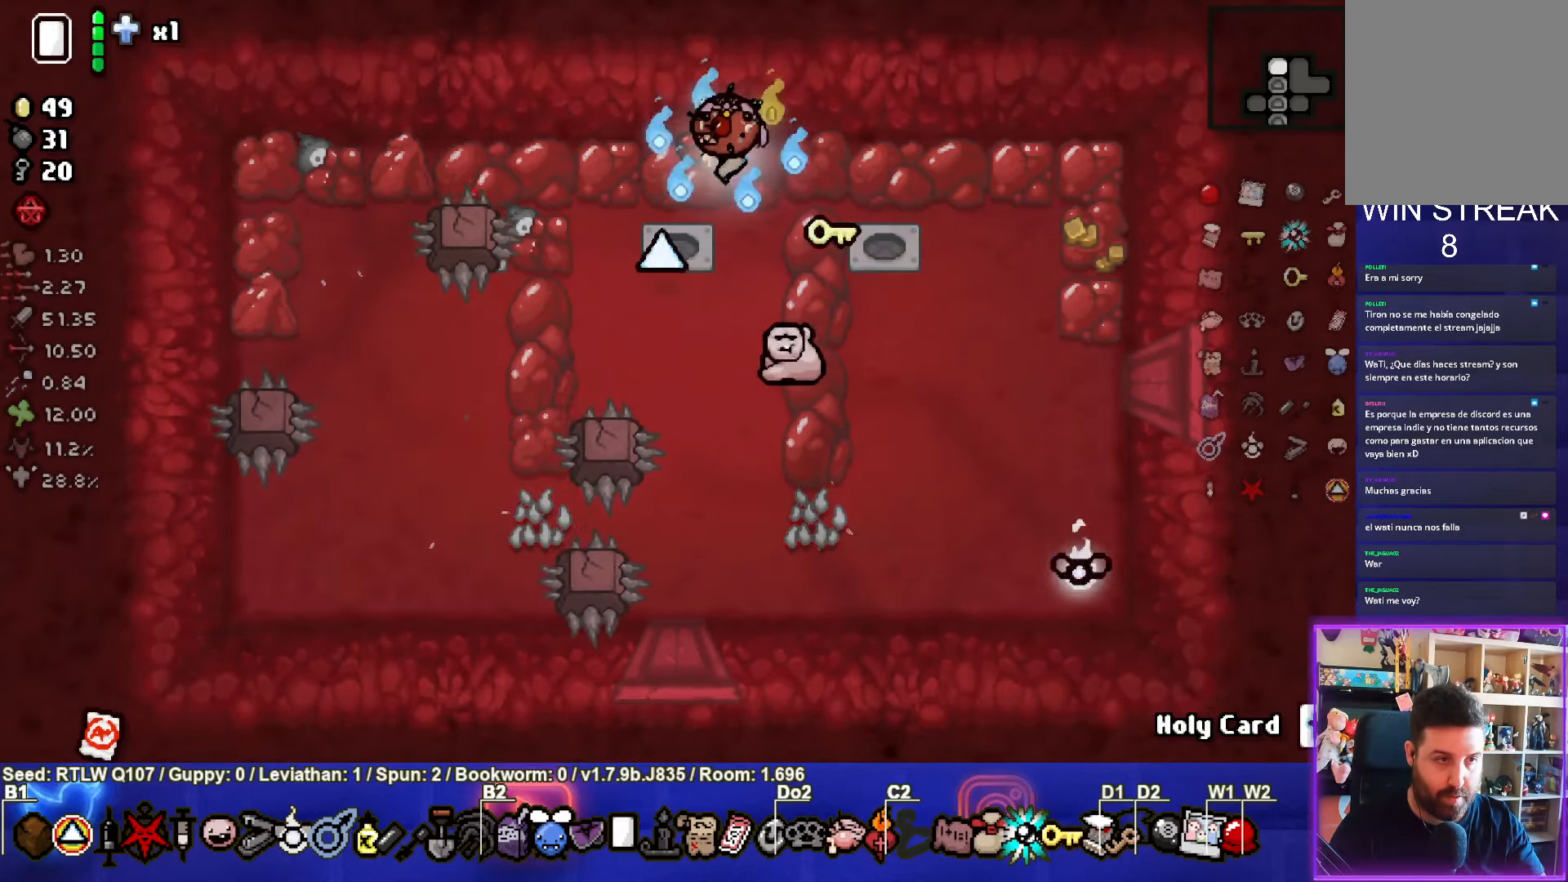
{"buttons": [], "left_stick": "center", "events": [[67, "left_stick", "left"], [500, "left_stick", "center"]]}
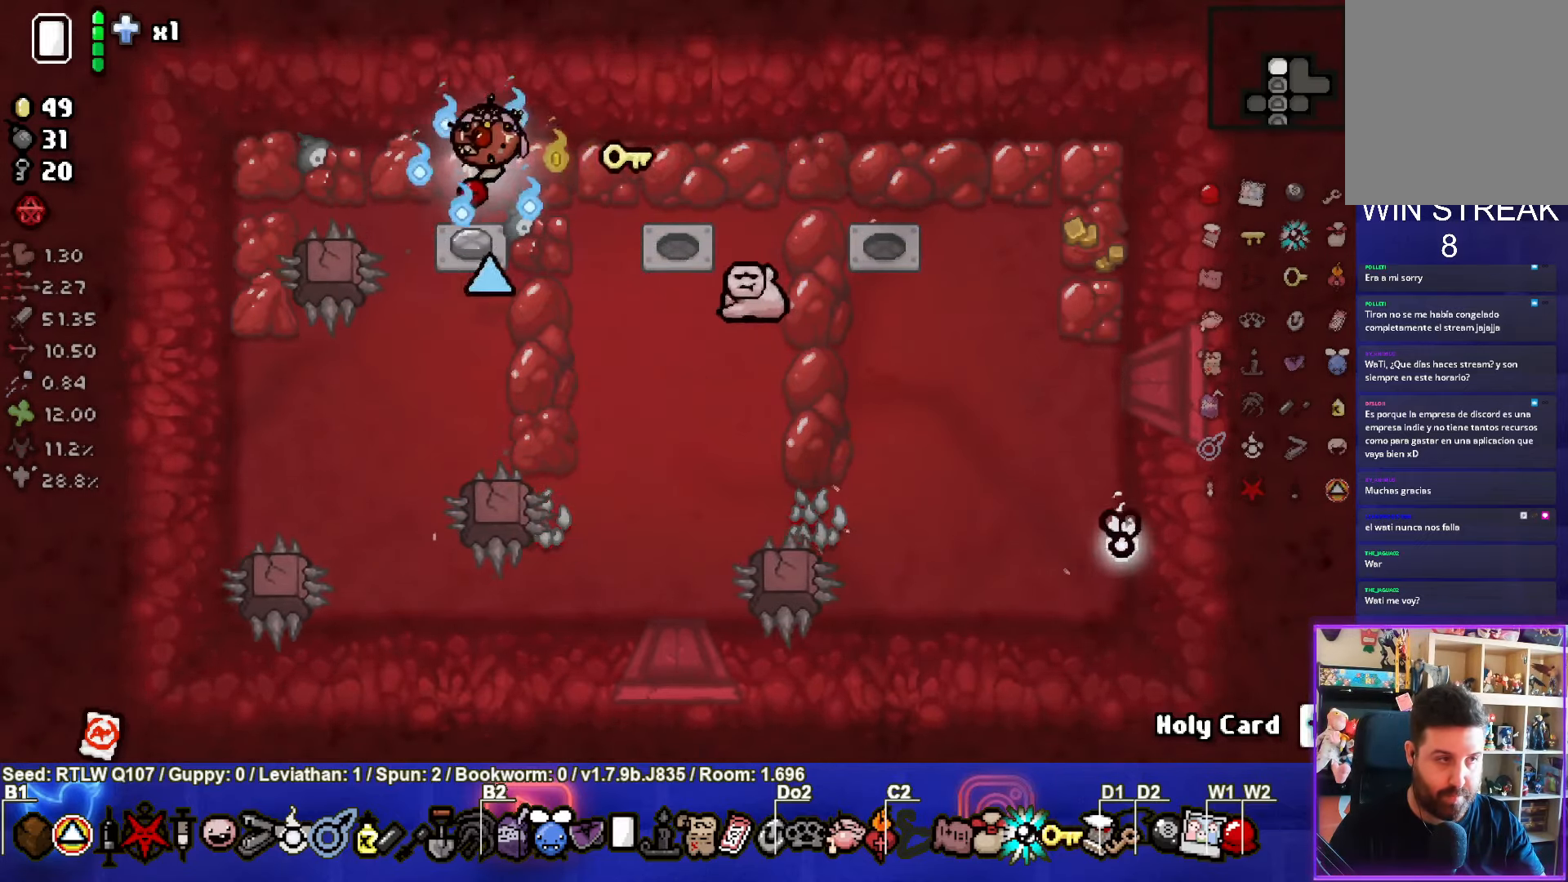
{"buttons": [], "left_stick": "right", "events": [[67, "left_stick", "up-right"], [433, "left_stick", "right"]]}
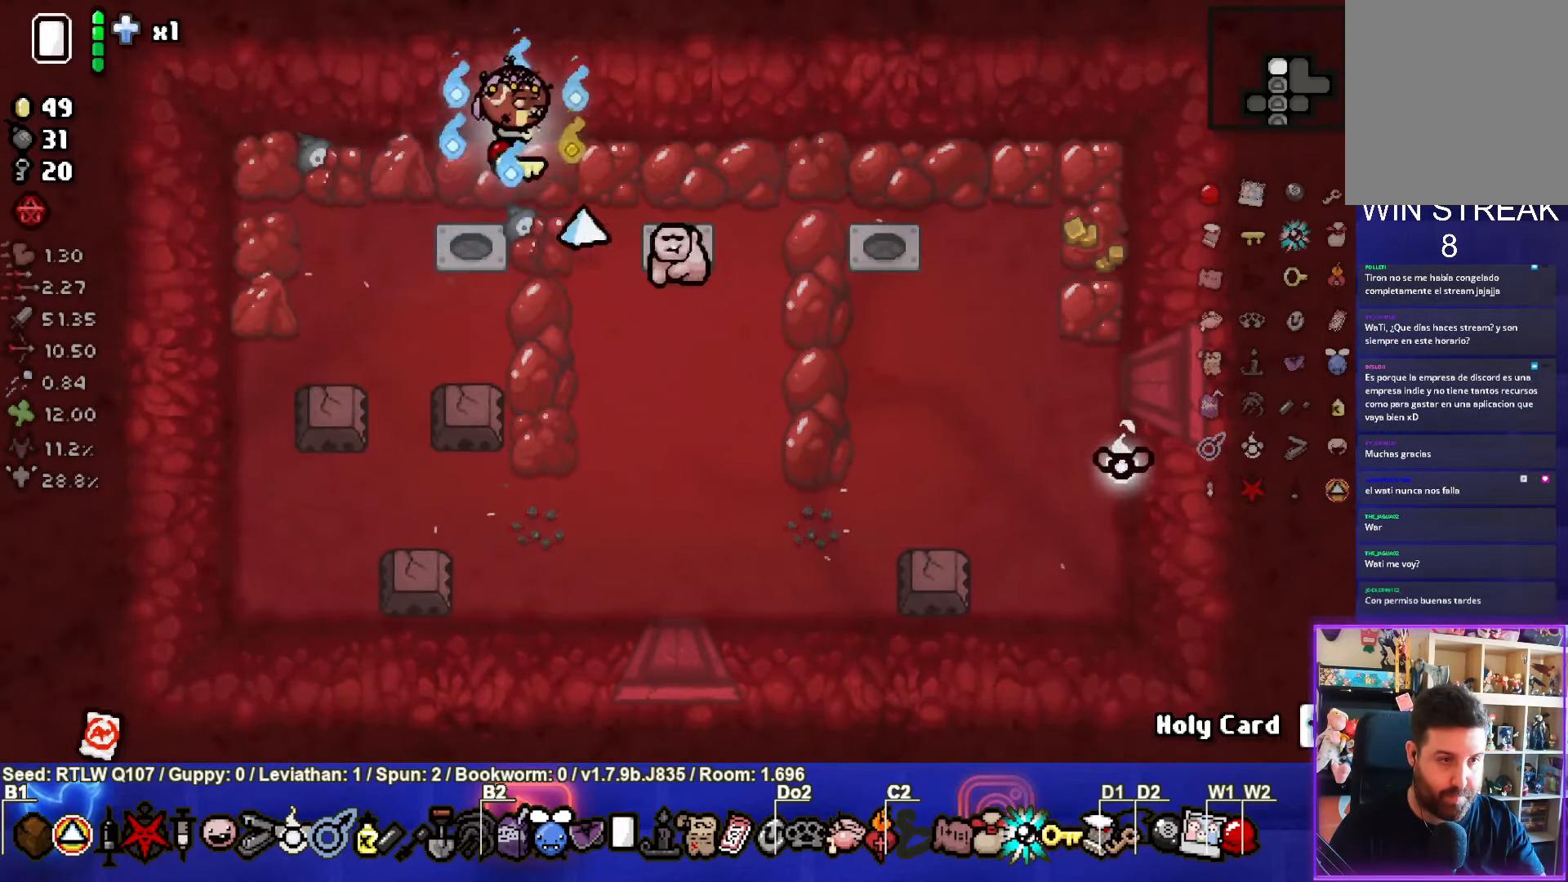
{"buttons": [], "left_stick": "down-right", "events": [[67, "left_stick", "down-right"]]}
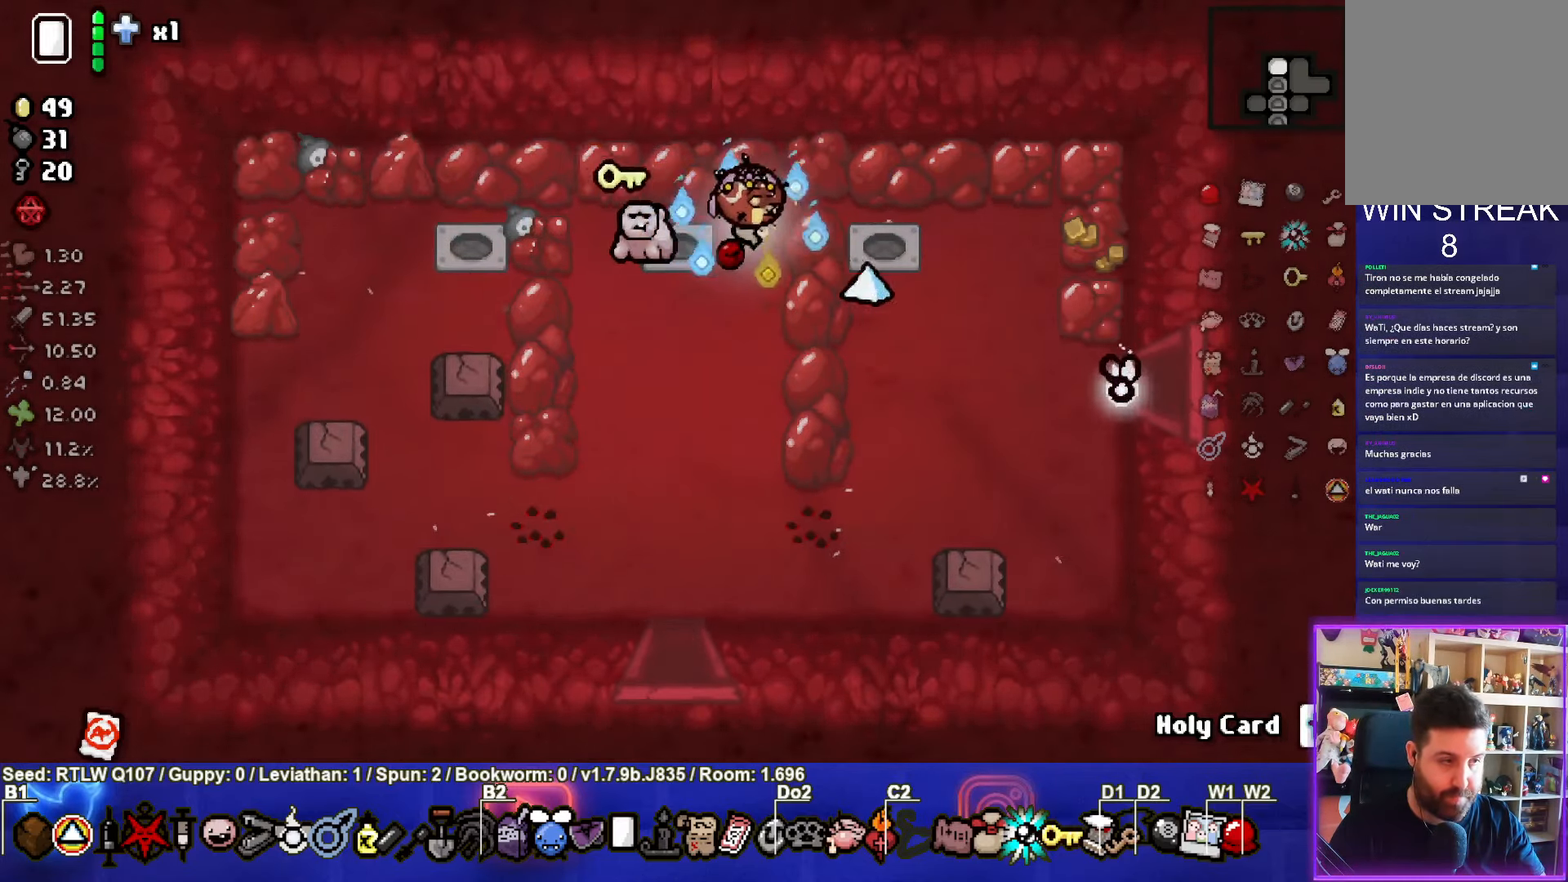
{"buttons": [], "left_stick": "right", "events": [[467, "left_stick", "right"]]}
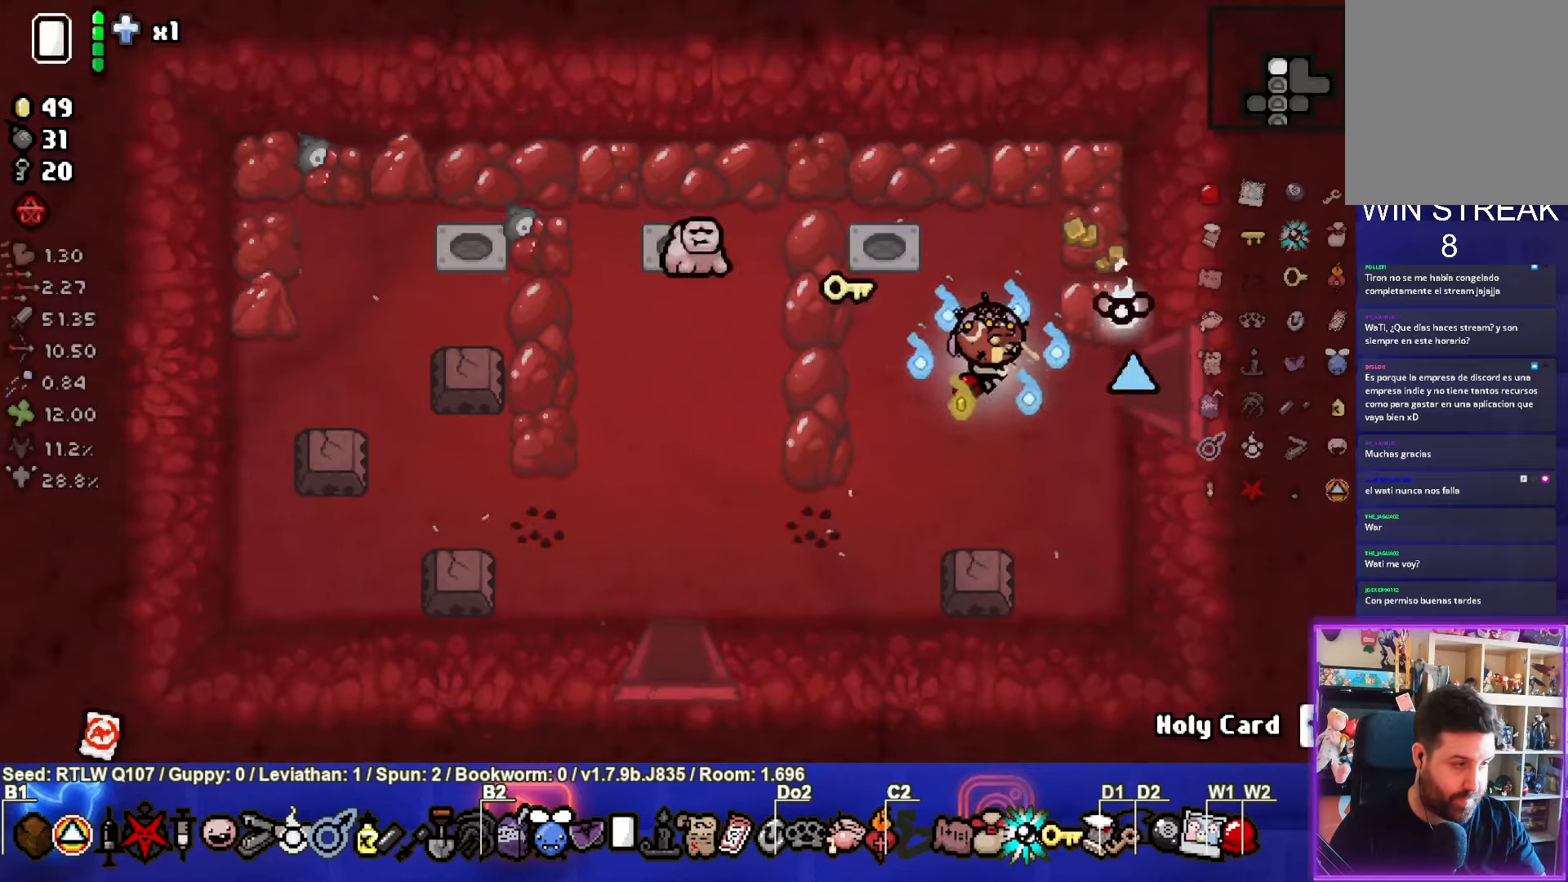
{"buttons": [], "left_stick": "up-right", "events": [[467, "left_stick", "up-right"]]}
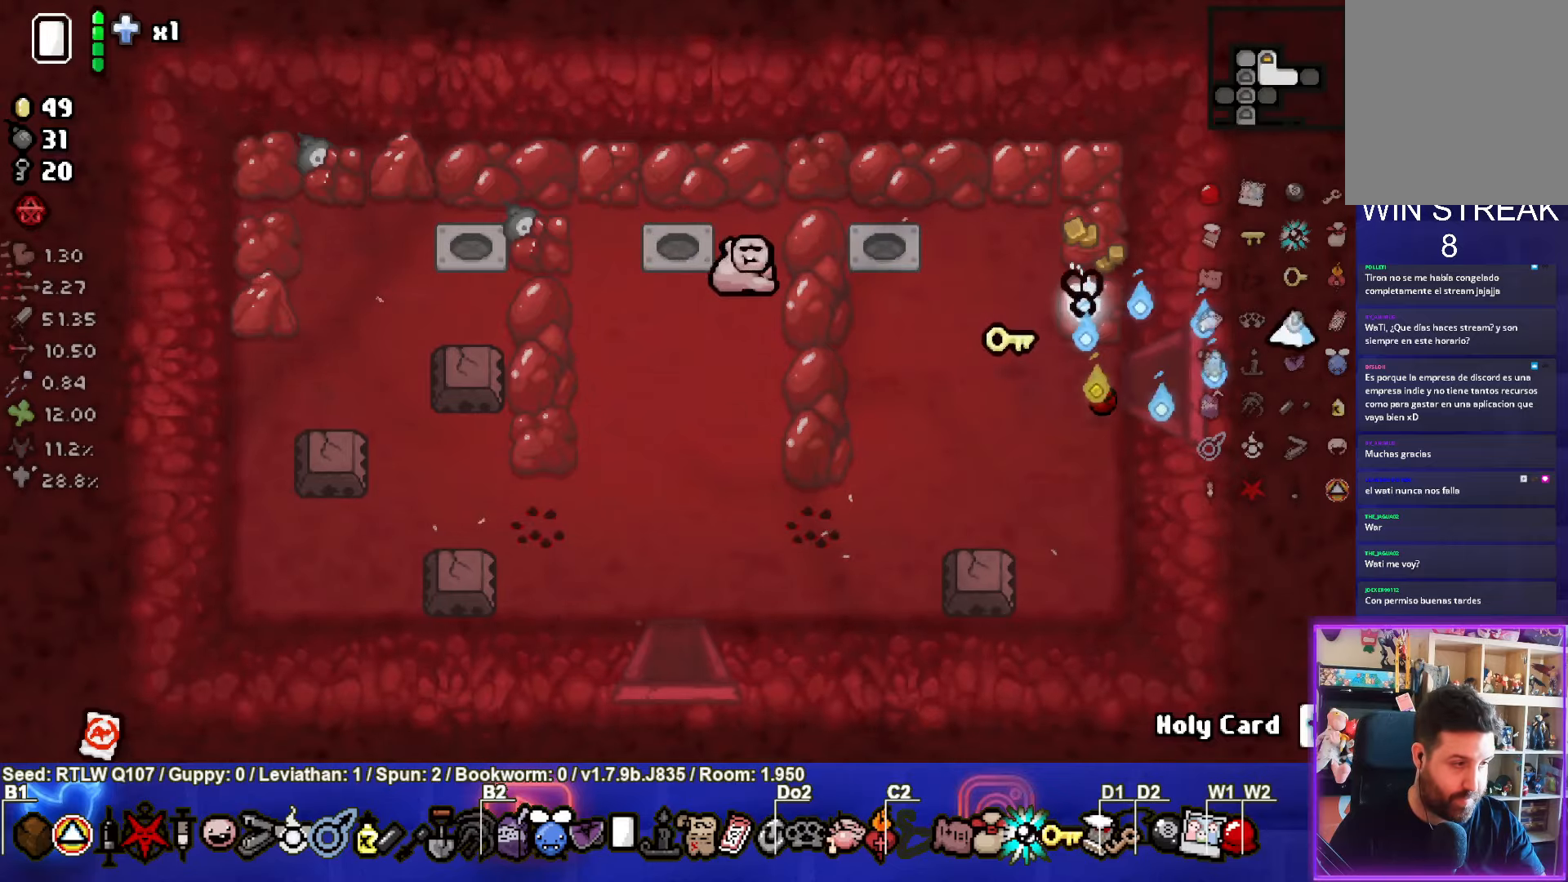
{"buttons": [], "left_stick": "down-right", "events": [[117, "left_stick", "center"], [467, "left_stick", "down-right"]]}